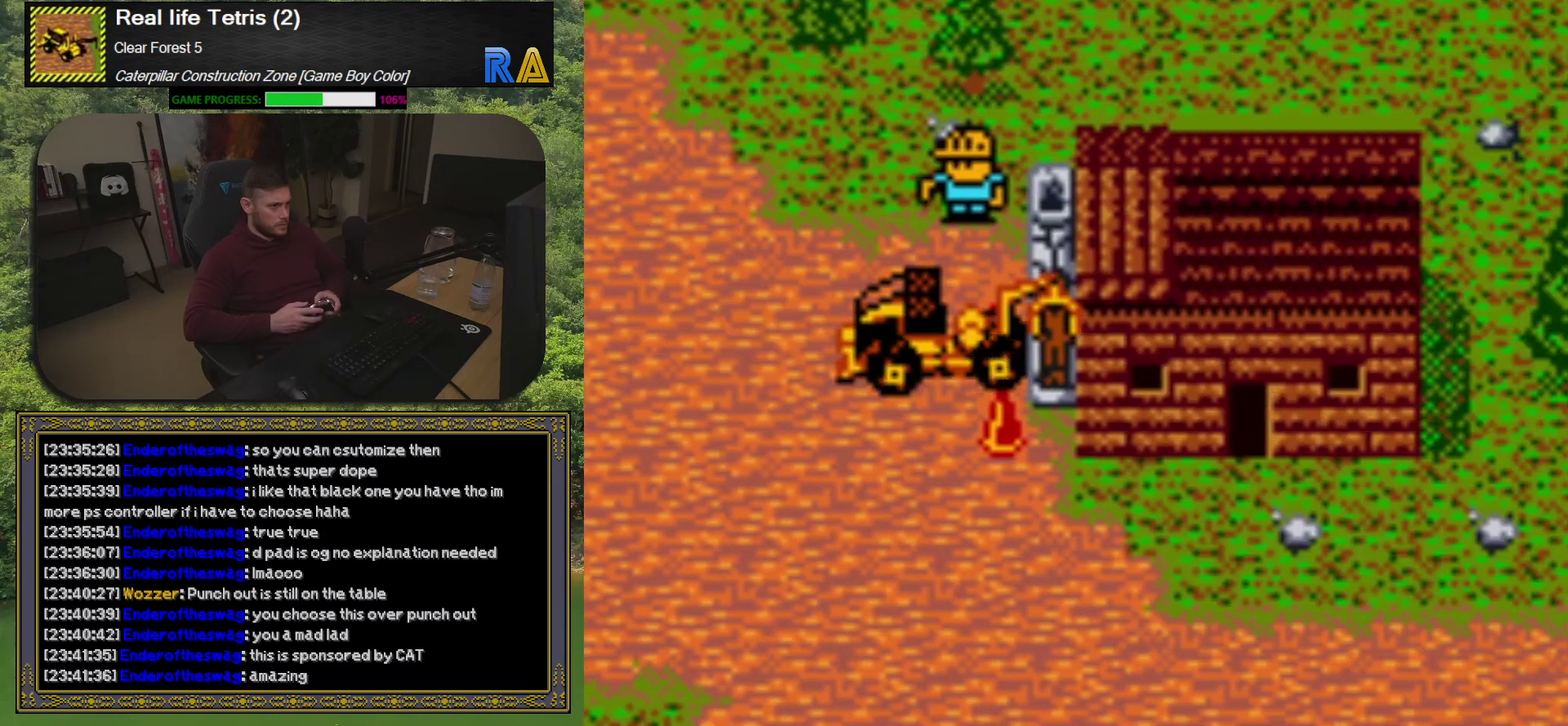
Gameplay with a controller (Xbox layout); each line is a JSON object with the inputs held at the frame after it. "events" lists button and stick changes between this image and that frame as [ms after this image, input, new state], when the widget could be followed in between. Not read: L3 R3 left_stick right_stick.
{"buttons": [], "events": [[83, "DPAD_RIGHT", "up"], [150, "A", "down"], [300, "A", "up"]]}
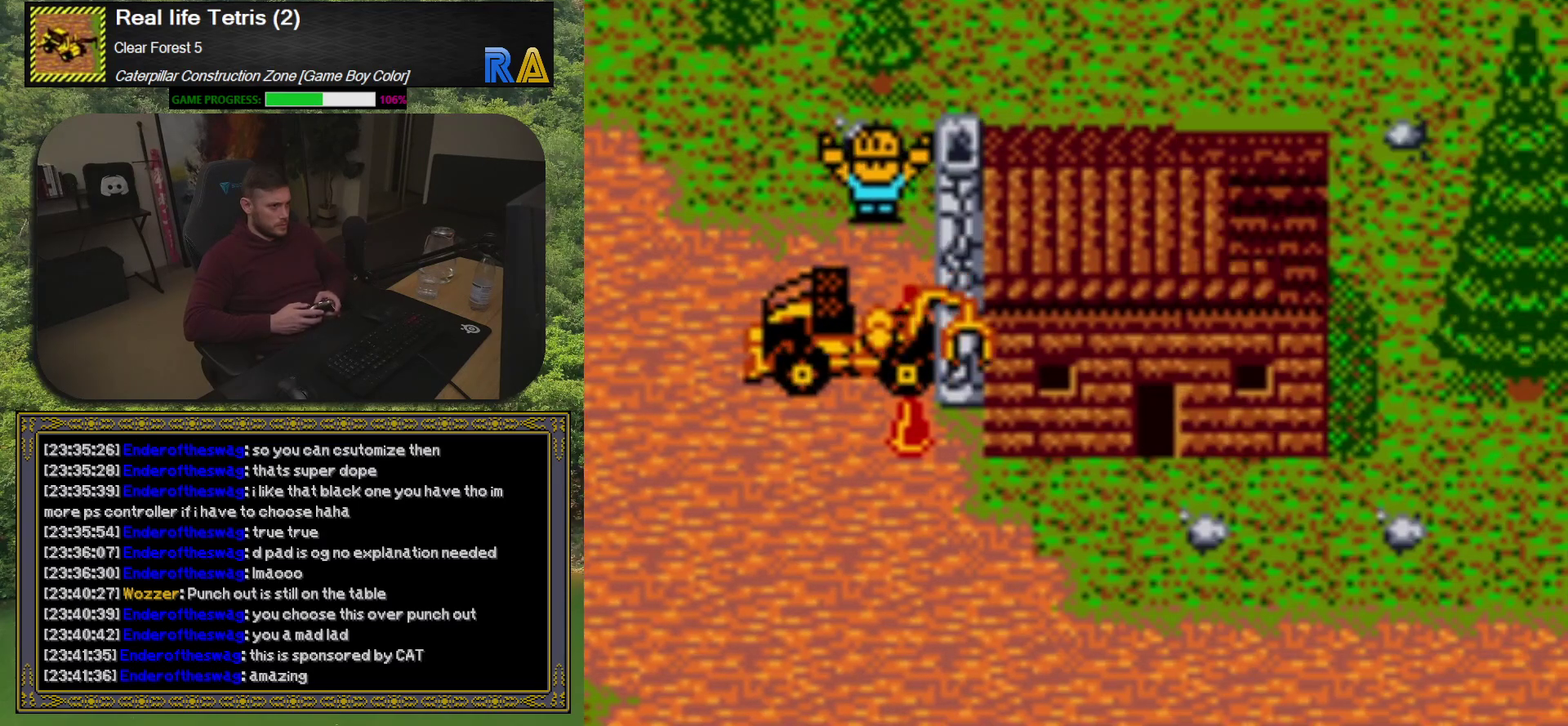
{"buttons": ["DPAD_DOWN"], "events": [[283, "DPAD_DOWN", "down"]]}
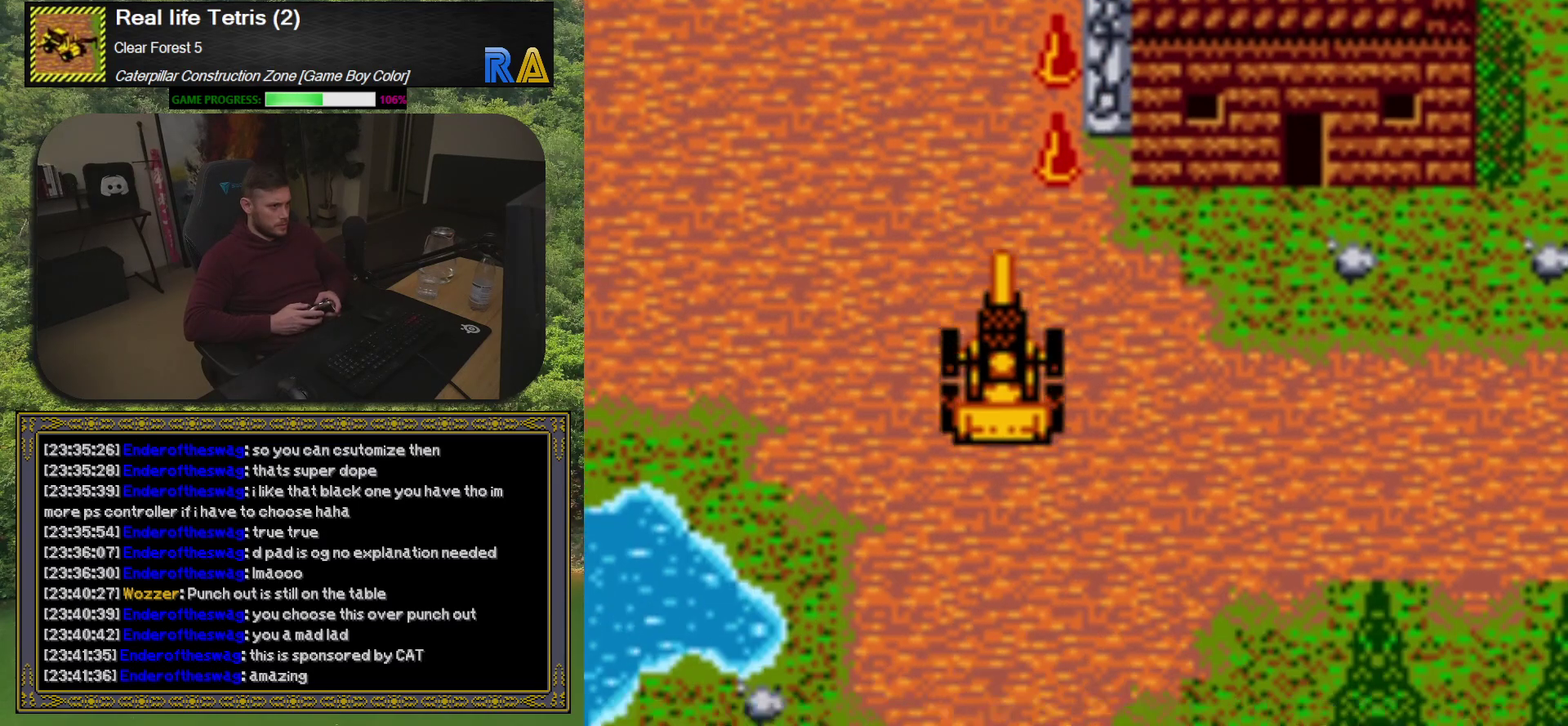
{"buttons": ["DPAD_DOWN"], "events": []}
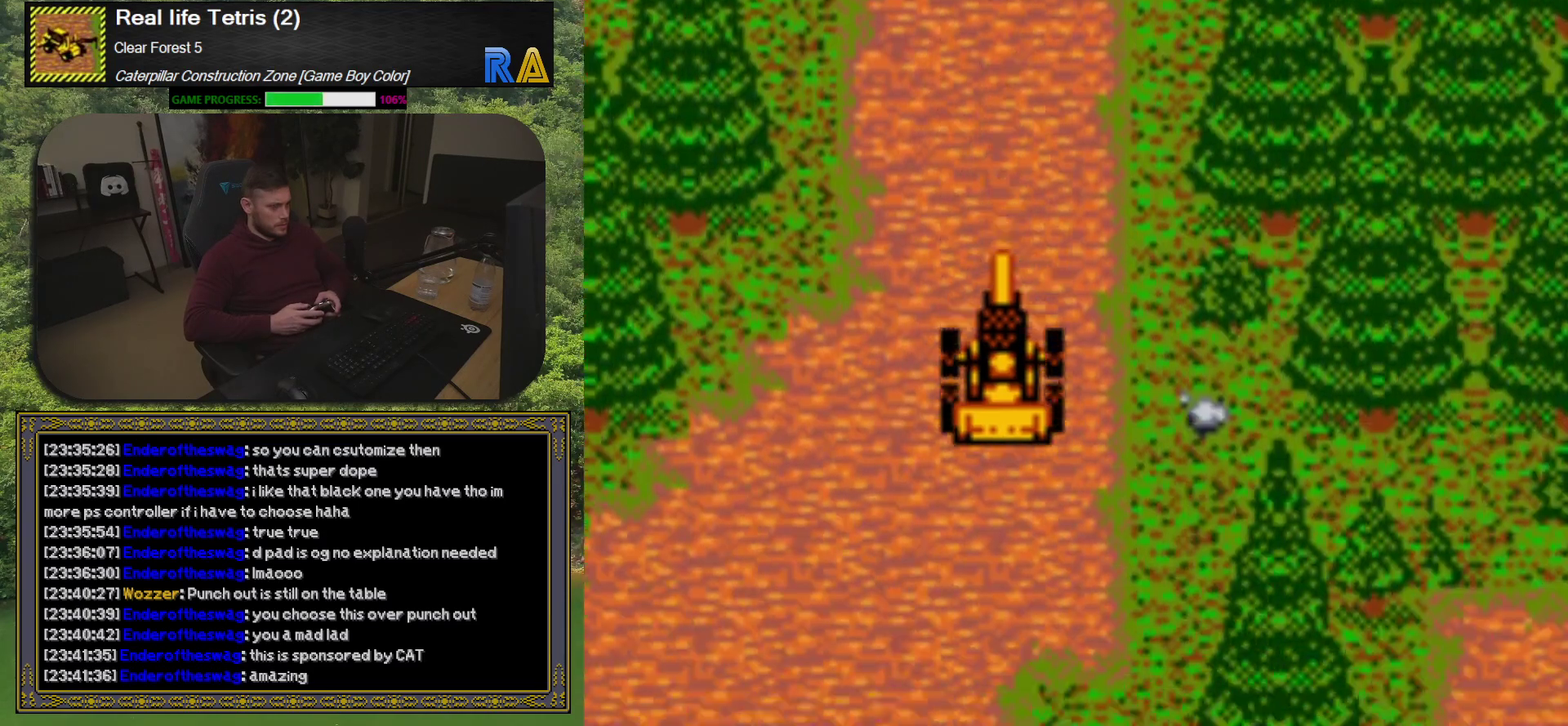
{"buttons": ["DPAD_LEFT"], "events": [[17, "DPAD_LEFT", "down"], [183, "DPAD_DOWN", "up"]]}
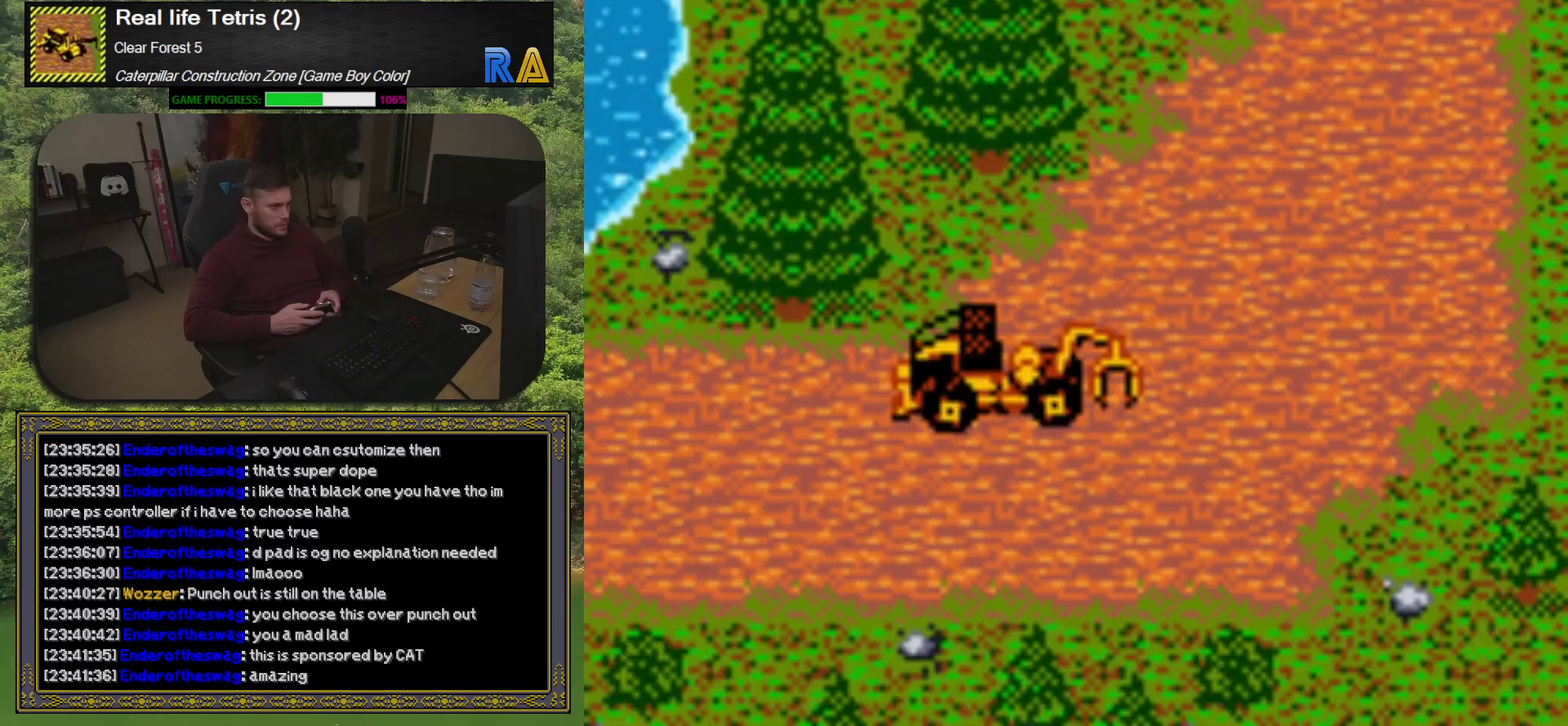
{"buttons": ["DPAD_LEFT"], "events": [[67, "DPAD_DOWN", "down"], [117, "DPAD_LEFT", "up"], [167, "DPAD_LEFT", "down"], [200, "DPAD_DOWN", "up"]]}
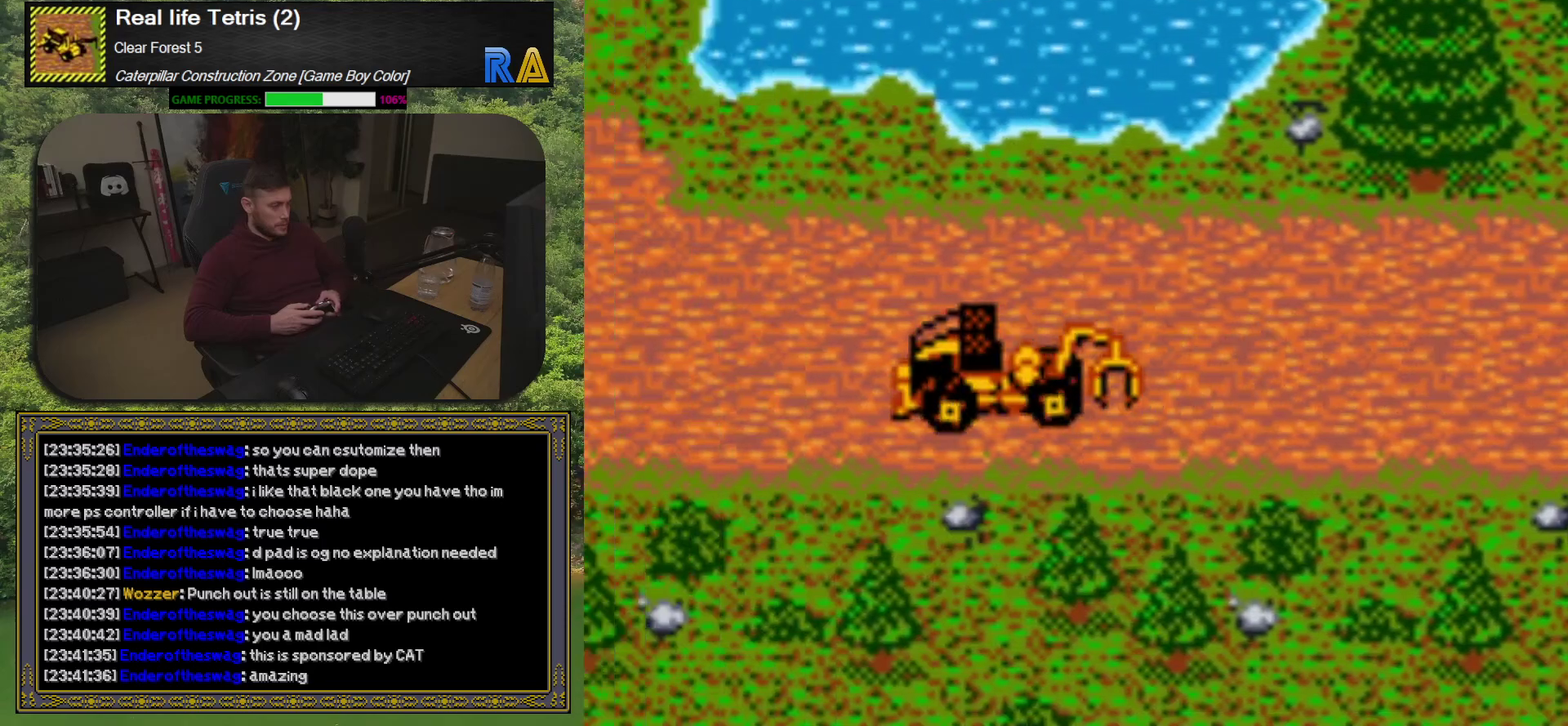
{"buttons": ["DPAD_LEFT"], "events": [[217, "DPAD_UP", "down"], [467, "DPAD_UP", "up"]]}
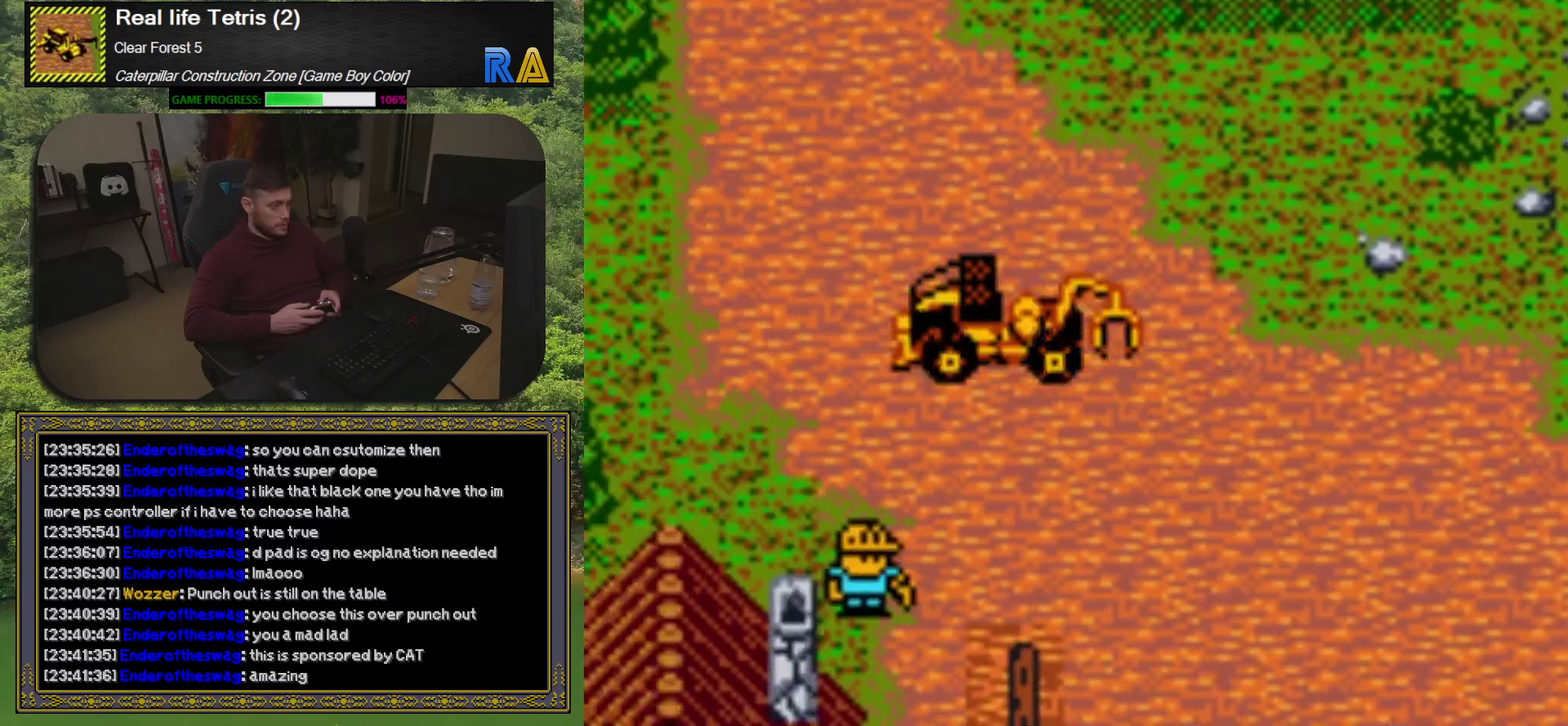
{"buttons": ["DPAD_RIGHT"], "events": [[50, "DPAD_DOWN", "down"], [133, "DPAD_LEFT", "up"], [250, "DPAD_DOWN", "up"], [383, "DPAD_RIGHT", "down"]]}
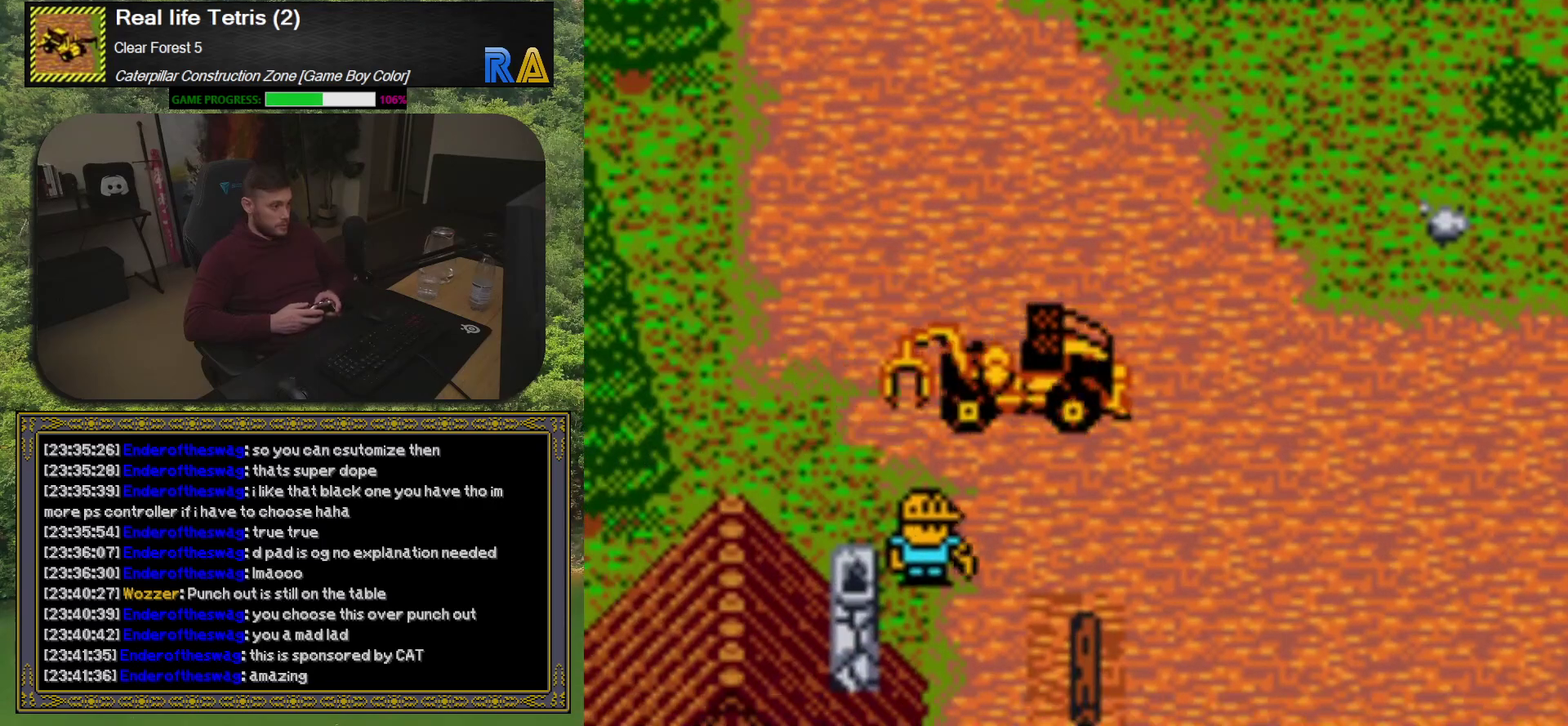
{"buttons": [], "events": [[67, "DPAD_DOWN", "down"], [117, "DPAD_RIGHT", "up"], [250, "DPAD_LEFT", "down"], [317, "DPAD_DOWN", "up"], [383, "DPAD_LEFT", "up"]]}
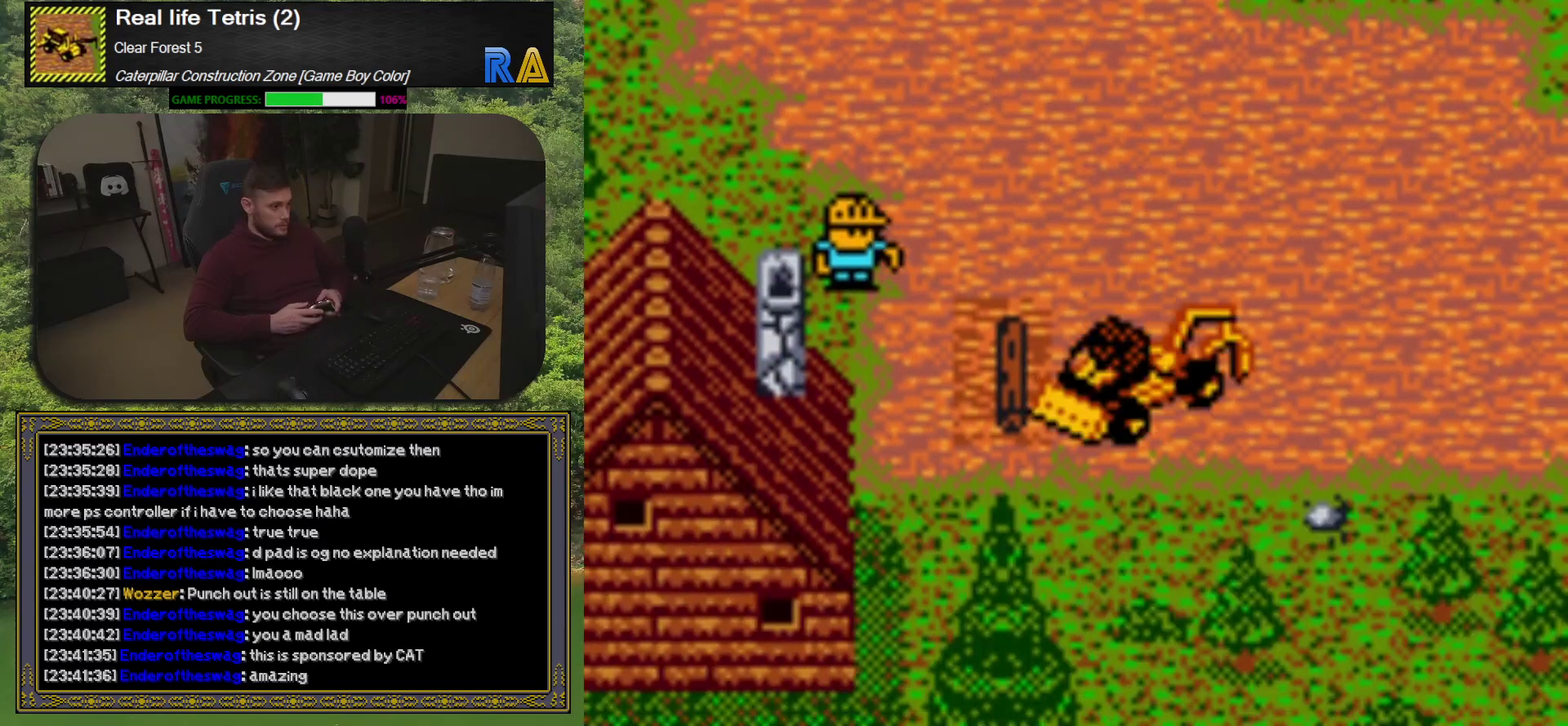
{"buttons": ["DPAD_RIGHT"], "events": [[50, "DPAD_LEFT", "down"], [217, "DPAD_LEFT", "up"], [300, "DPAD_RIGHT", "down"], [400, "DPAD_DOWN", "down"], [450, "DPAD_DOWN", "up"]]}
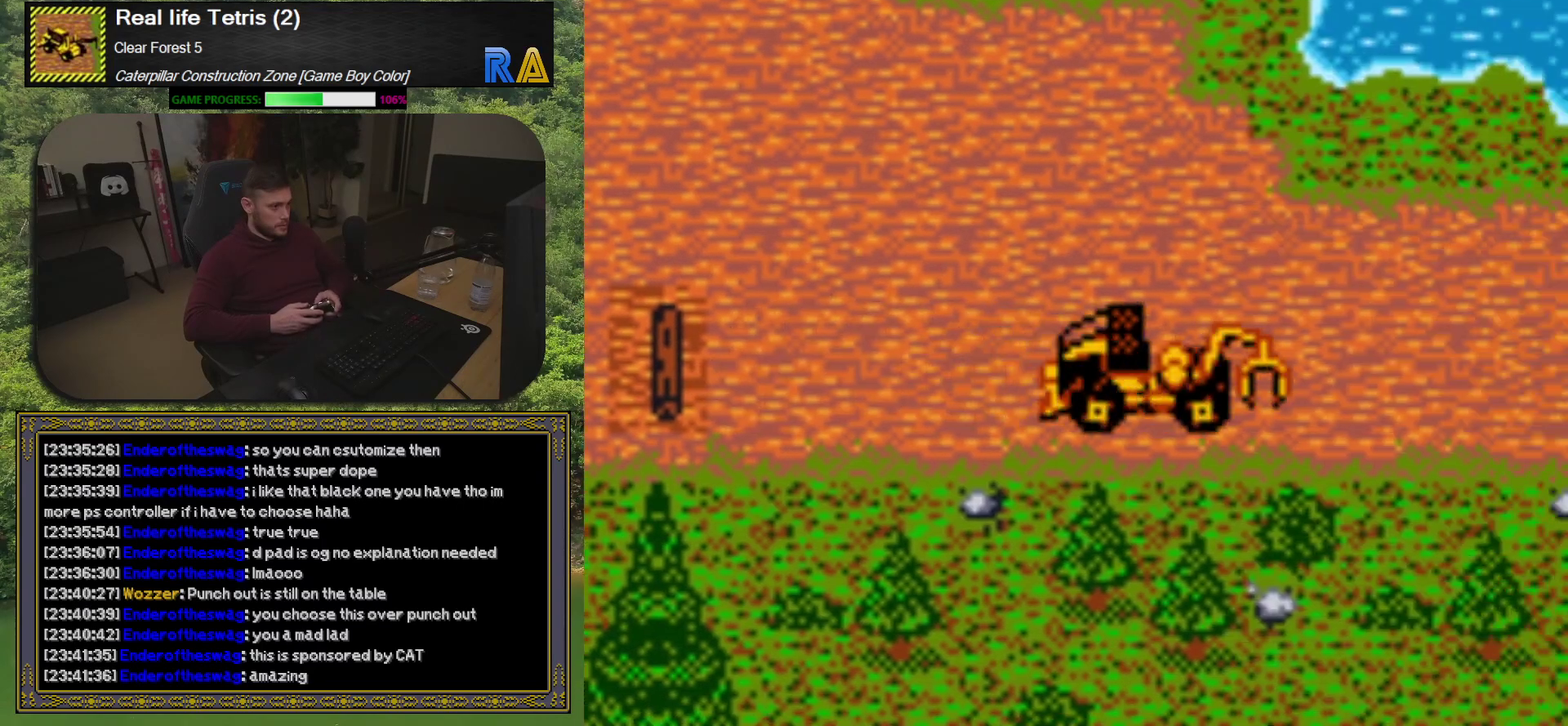
{"buttons": [], "events": [[17, "DPAD_RIGHT", "up"], [50, "DPAD_UP", "down"], [67, "DPAD_LEFT", "down"], [150, "DPAD_UP", "up"], [217, "DPAD_LEFT", "up"]]}
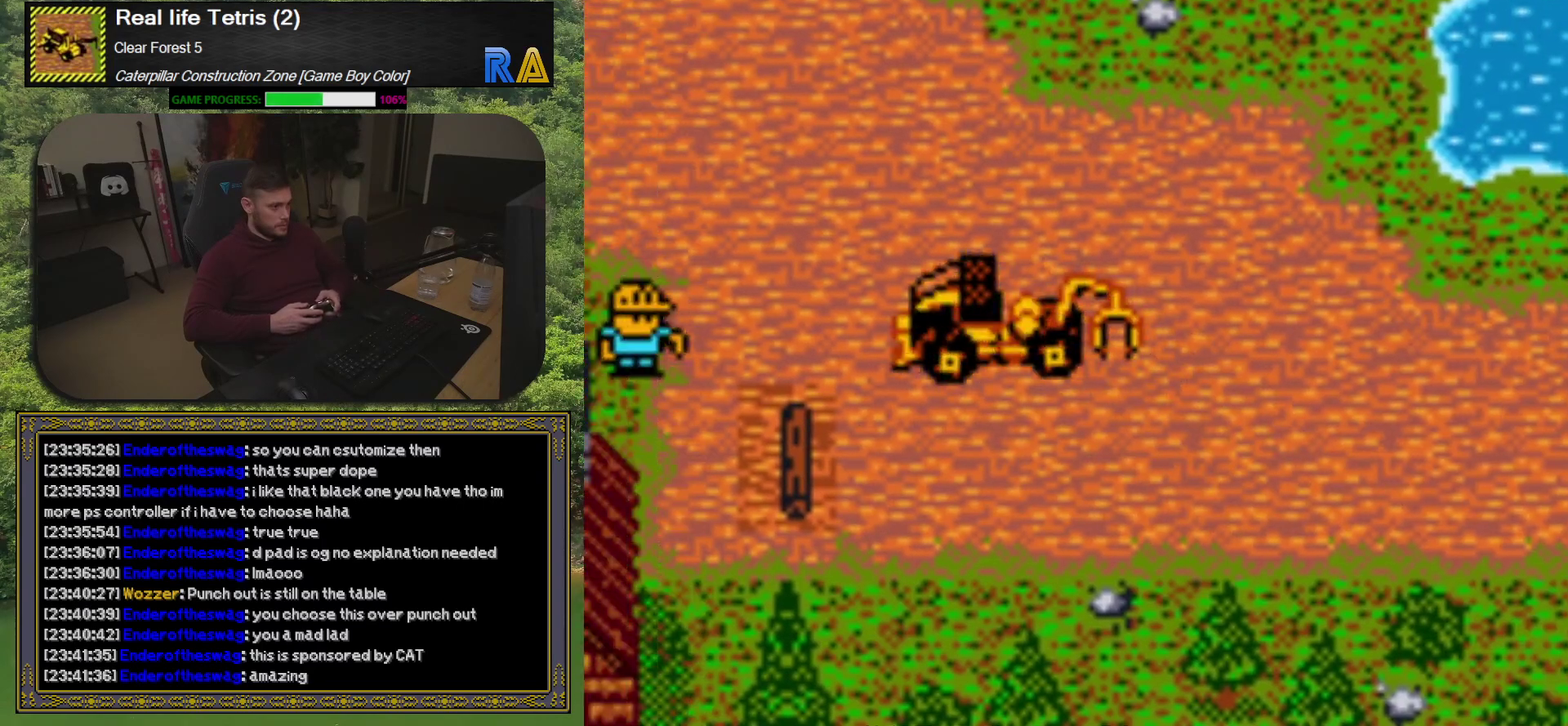
{"buttons": ["DPAD_RIGHT"], "events": [[33, "DPAD_LEFT", "down"], [200, "DPAD_LEFT", "up"], [283, "DPAD_DOWN", "down"], [317, "DPAD_RIGHT", "down"], [367, "DPAD_DOWN", "up"]]}
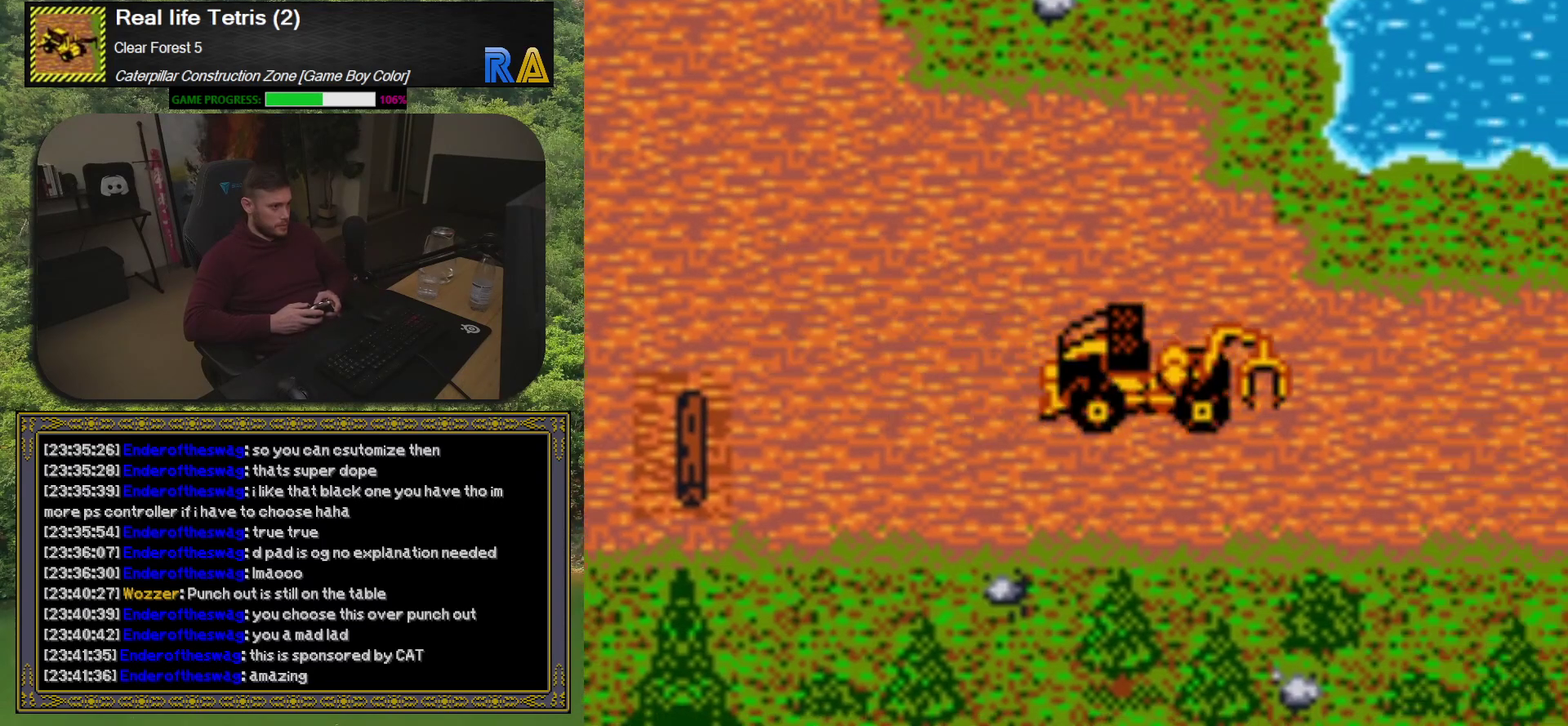
{"buttons": ["DPAD_DOWN", "DPAD_LEFT"], "events": [[67, "DPAD_DOWN", "down"], [133, "DPAD_RIGHT", "up"], [167, "DPAD_DOWN", "up"], [217, "DPAD_UP", "down"], [233, "DPAD_LEFT", "down"], [433, "DPAD_UP", "up"], [483, "DPAD_DOWN", "down"]]}
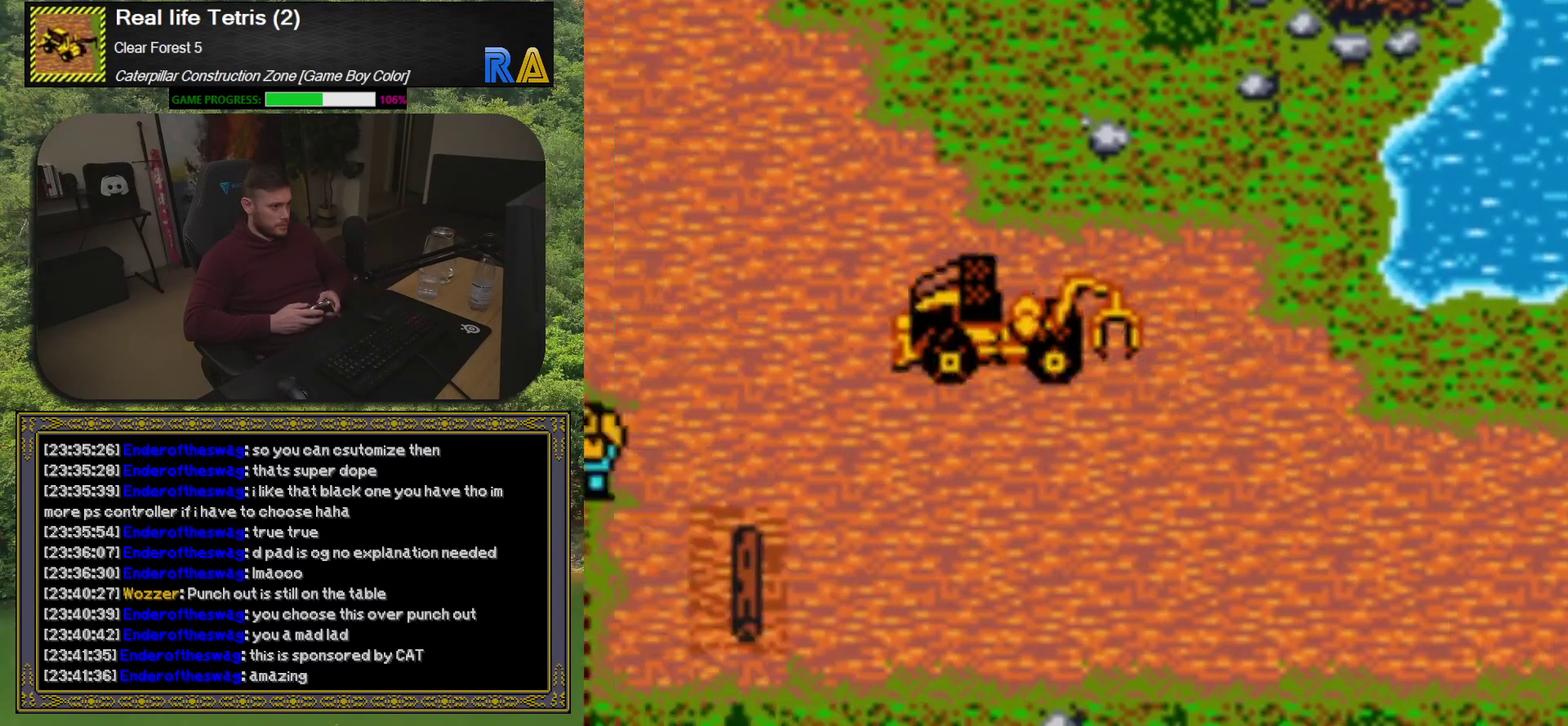
{"buttons": [], "events": [[83, "DPAD_LEFT", "up"], [217, "DPAD_DOWN", "up"]]}
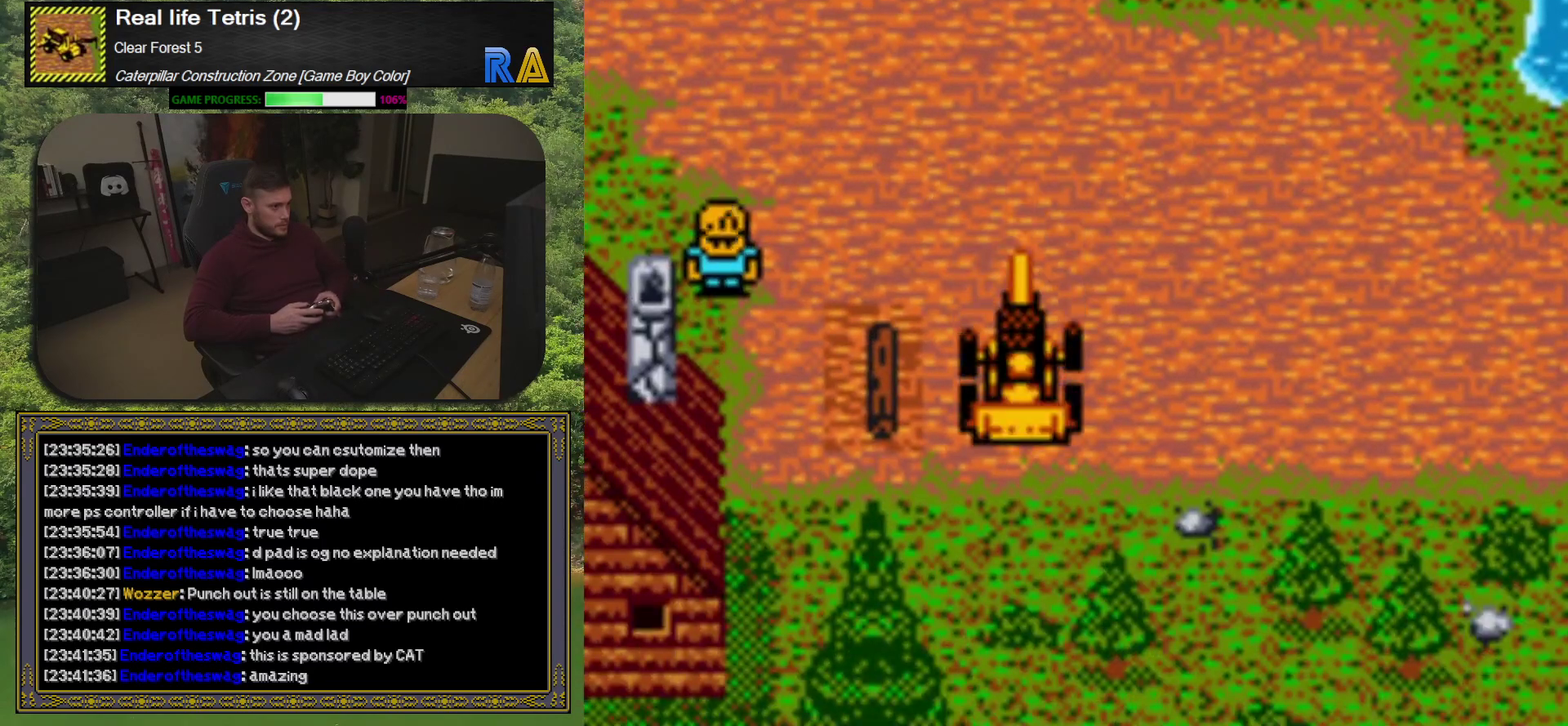
{"buttons": ["DPAD_RIGHT"], "events": [[83, "DPAD_LEFT", "down"], [367, "DPAD_LEFT", "up"], [450, "DPAD_RIGHT", "down"]]}
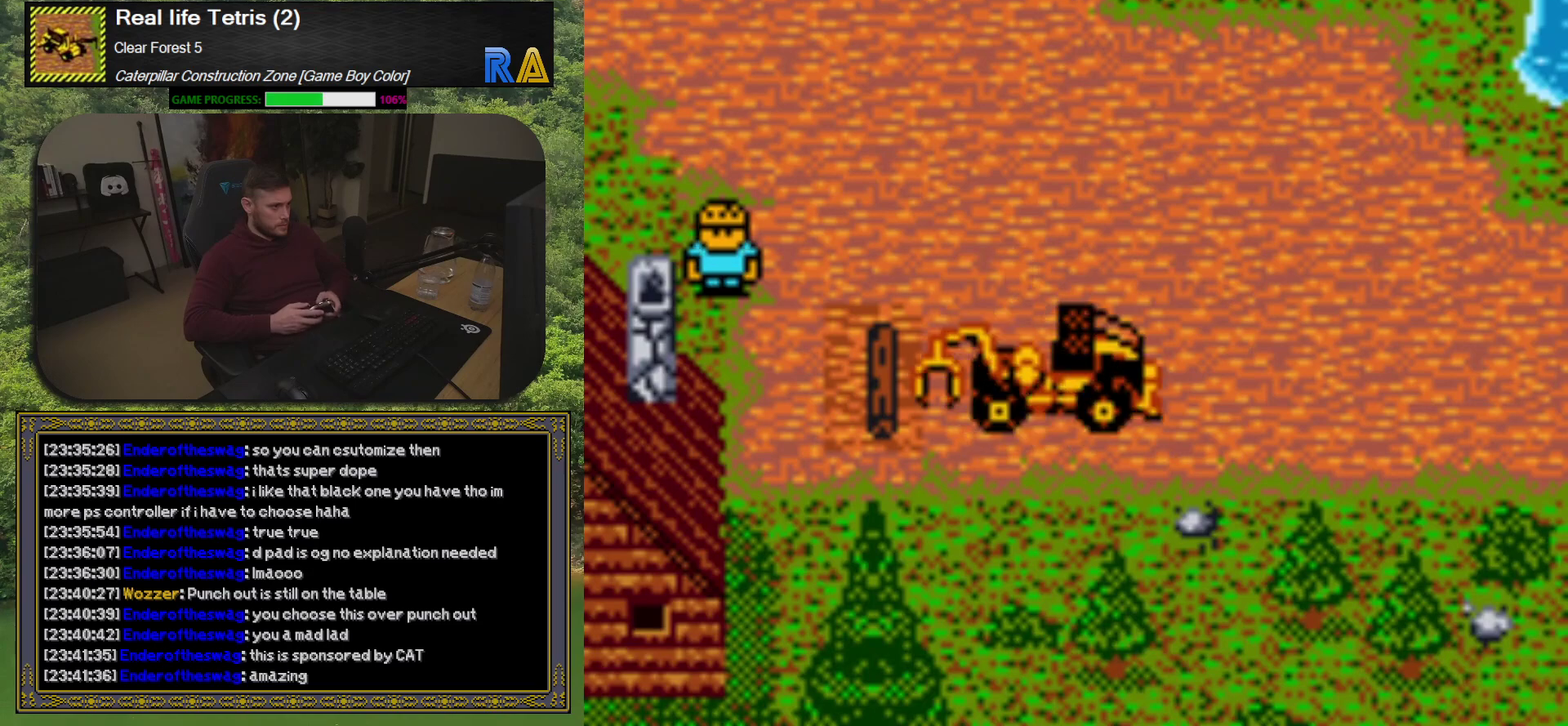
{"buttons": ["DPAD_LEFT"], "events": [[267, "DPAD_RIGHT", "up"], [367, "DPAD_LEFT", "down"], [367, "DPAD_UP", "down"], [500, "DPAD_UP", "up"]]}
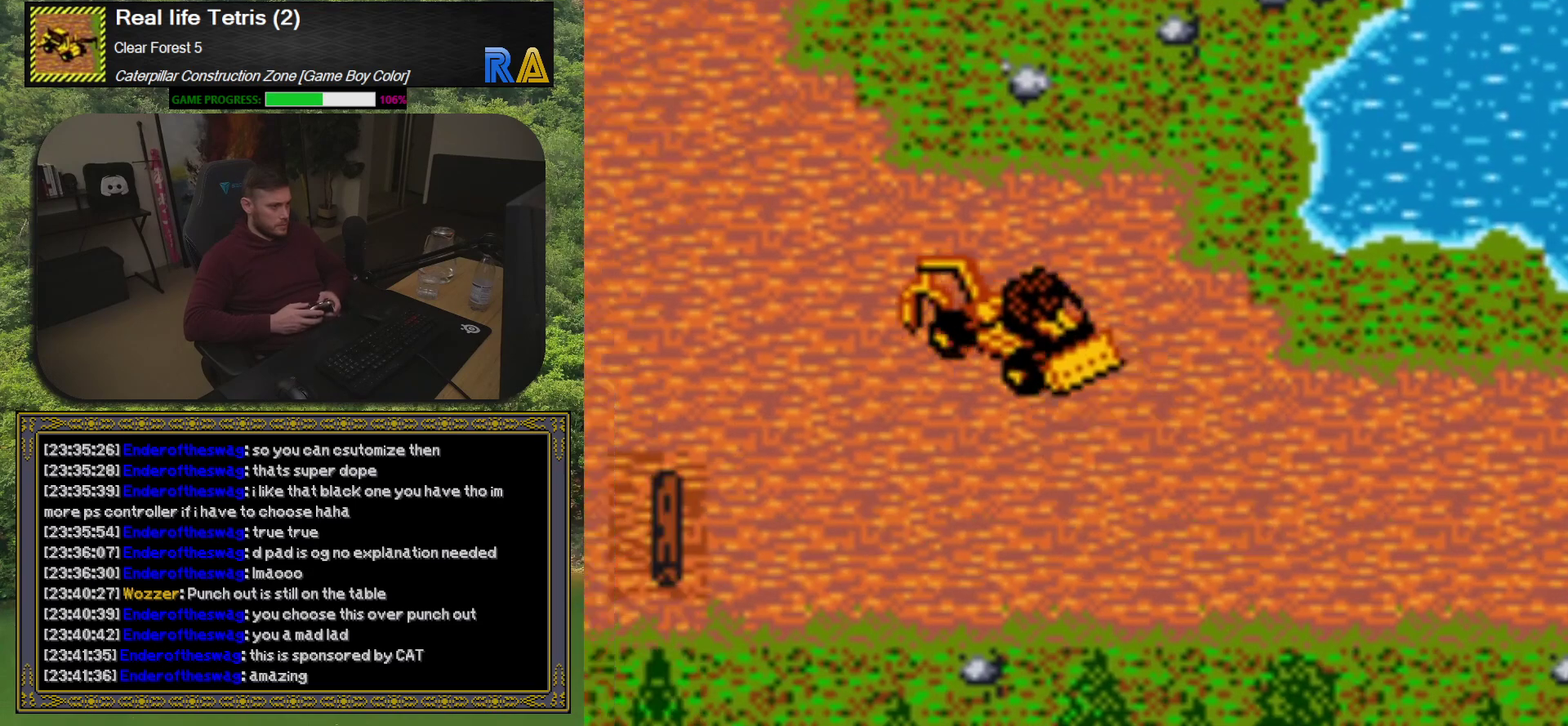
{"buttons": ["DPAD_LEFT"], "events": [[50, "DPAD_LEFT", "up"], [217, "DPAD_DOWN", "down"], [383, "DPAD_DOWN", "up"], [383, "DPAD_LEFT", "down"]]}
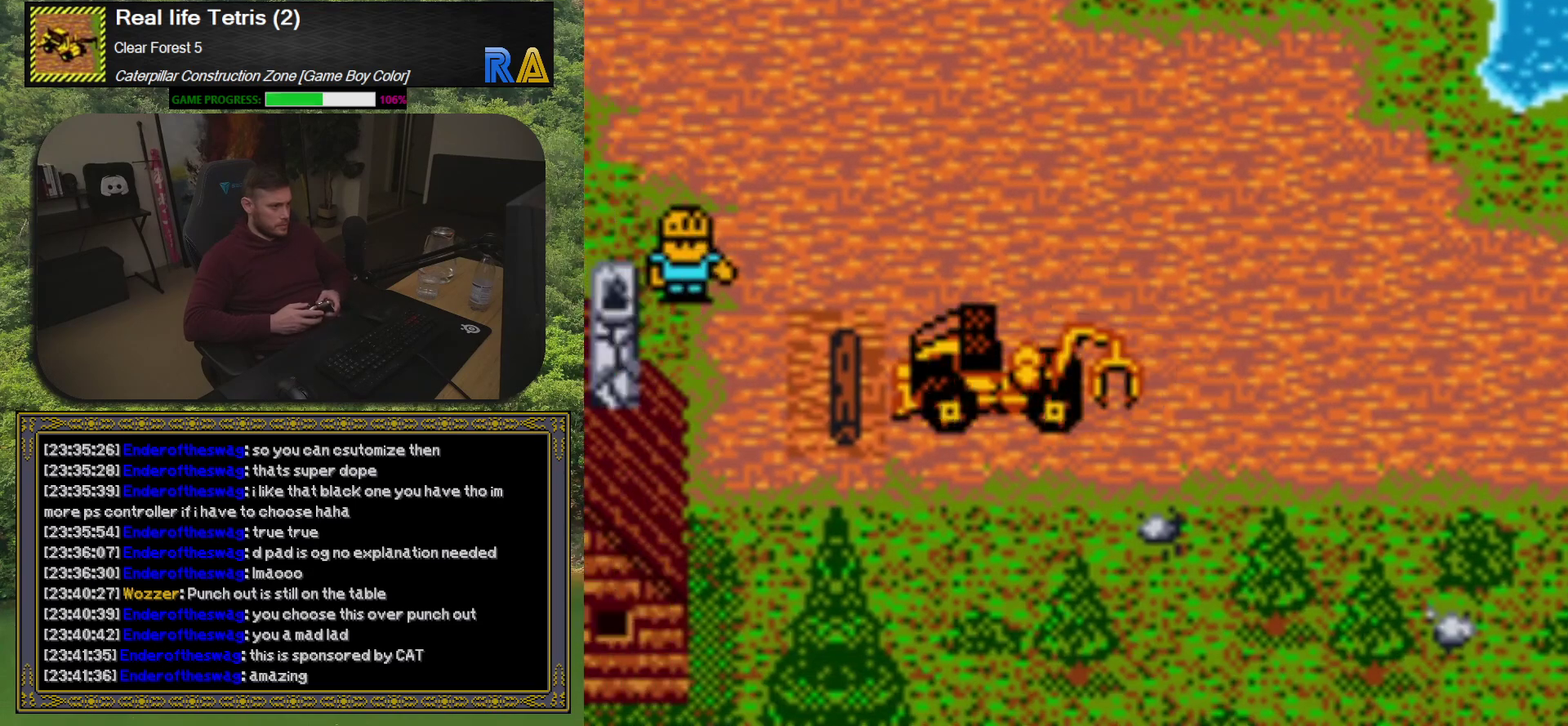
{"buttons": ["DPAD_DOWN", "DPAD_RIGHT"], "events": [[183, "DPAD_LEFT", "up"], [467, "DPAD_DOWN", "down"], [467, "DPAD_RIGHT", "down"]]}
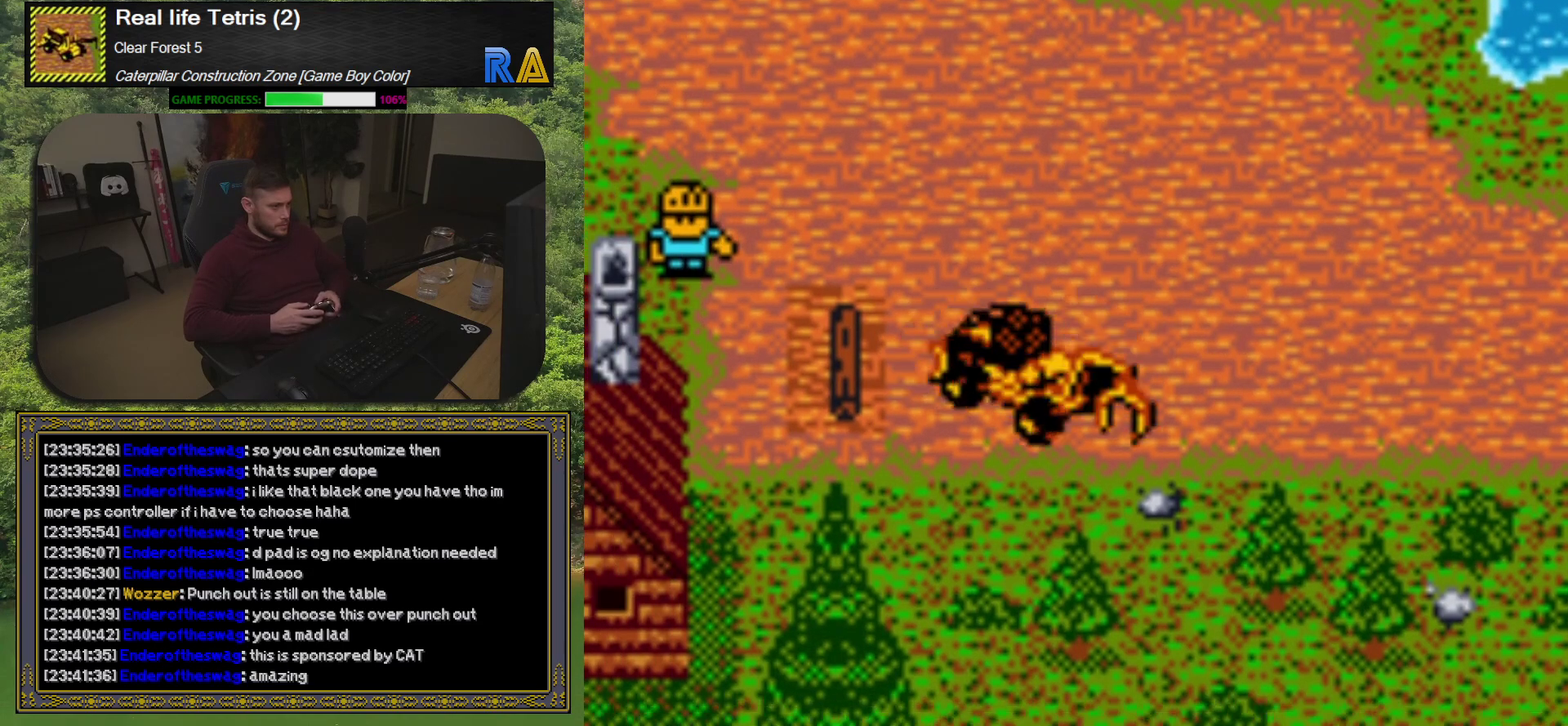
{"buttons": ["DPAD_DOWN"], "events": [[117, "DPAD_DOWN", "up"], [200, "DPAD_RIGHT", "up"], [217, "DPAD_UP", "down"], [267, "DPAD_LEFT", "down"], [333, "DPAD_UP", "up"], [383, "DPAD_DOWN", "down"], [483, "DPAD_LEFT", "up"]]}
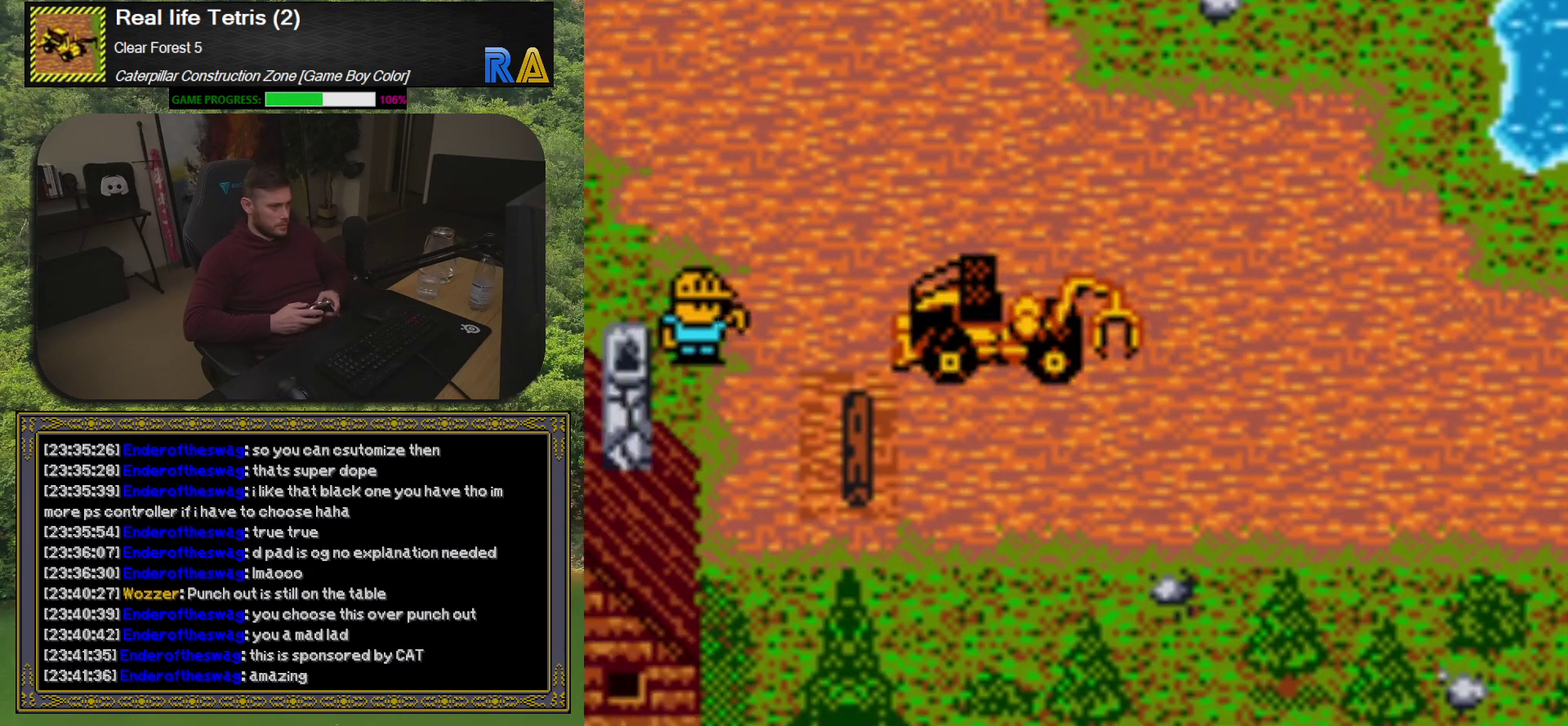
{"buttons": ["DPAD_DOWN"], "events": [[33, "DPAD_DOWN", "up"], [267, "DPAD_LEFT", "down"], [350, "DPAD_DOWN", "down"], [350, "DPAD_LEFT", "up"]]}
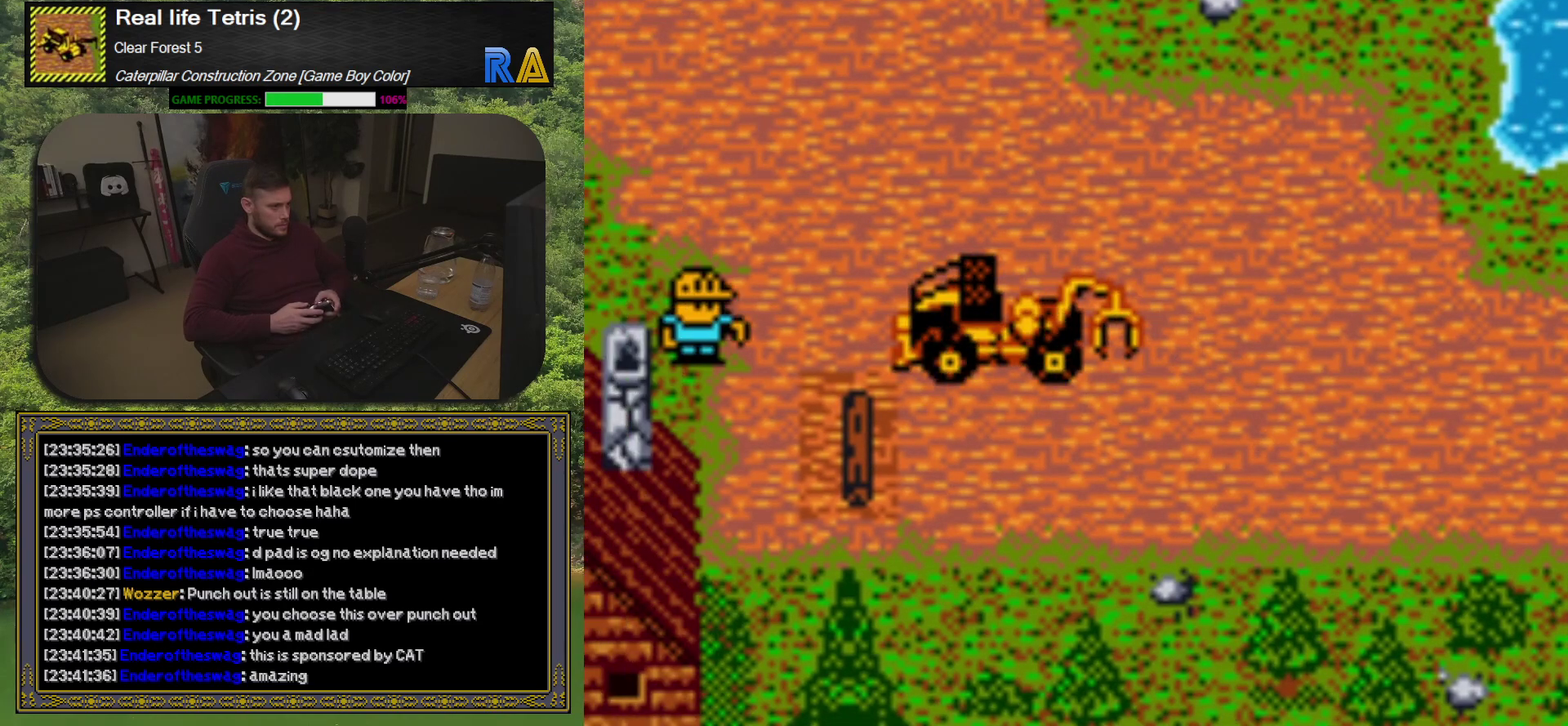
{"buttons": ["DPAD_DOWN"], "events": [[217, "DPAD_DOWN", "up"], [217, "DPAD_RIGHT", "down"], [450, "DPAD_DOWN", "down"], [467, "DPAD_RIGHT", "up"]]}
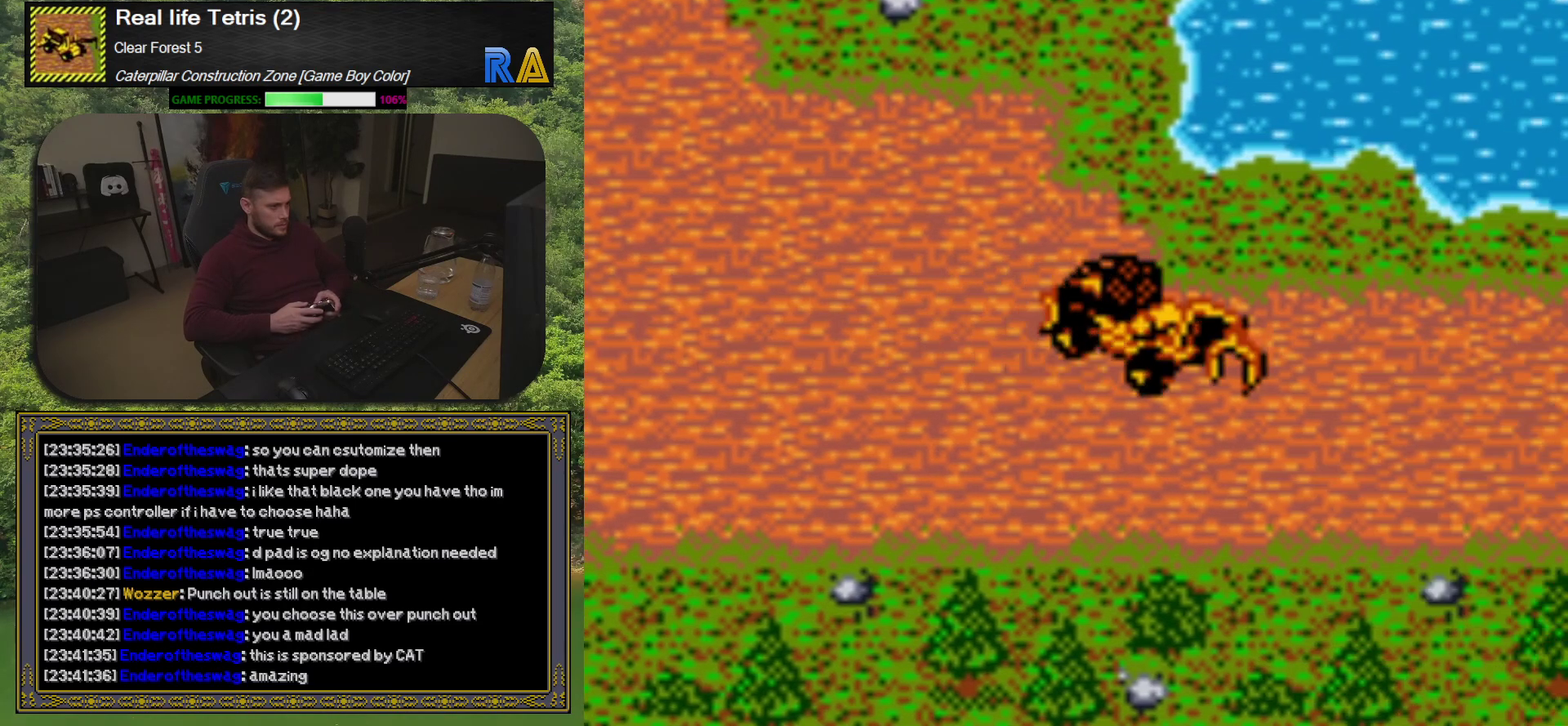
{"buttons": ["DPAD_LEFT"], "events": [[150, "DPAD_DOWN", "up"], [333, "DPAD_LEFT", "down"]]}
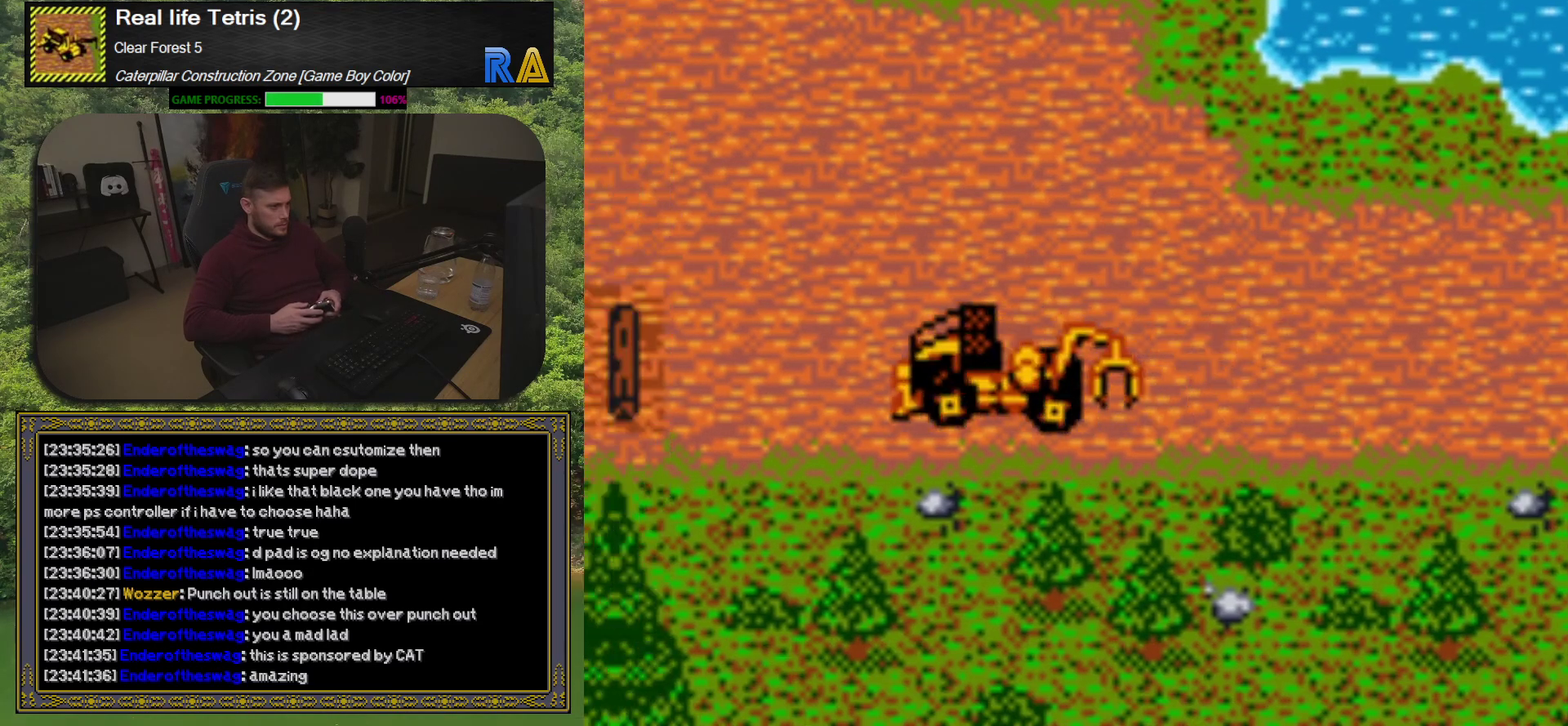
{"buttons": ["DPAD_RIGHT"], "events": [[283, "DPAD_LEFT", "up"], [383, "DPAD_RIGHT", "down"]]}
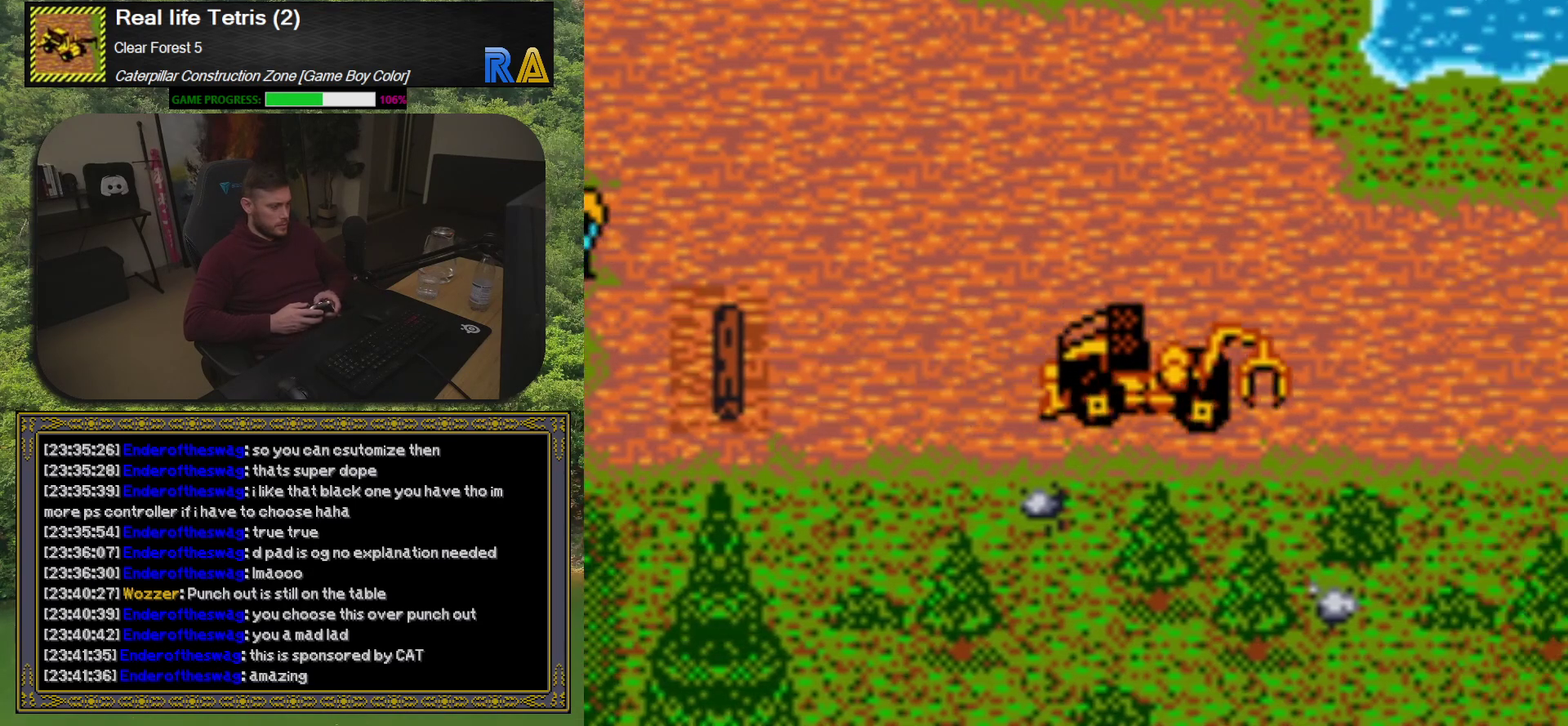
{"buttons": [], "events": [[117, "DPAD_RIGHT", "up"], [217, "DPAD_UP", "down"], [267, "DPAD_LEFT", "down"], [317, "DPAD_UP", "up"], [333, "DPAD_LEFT", "up"]]}
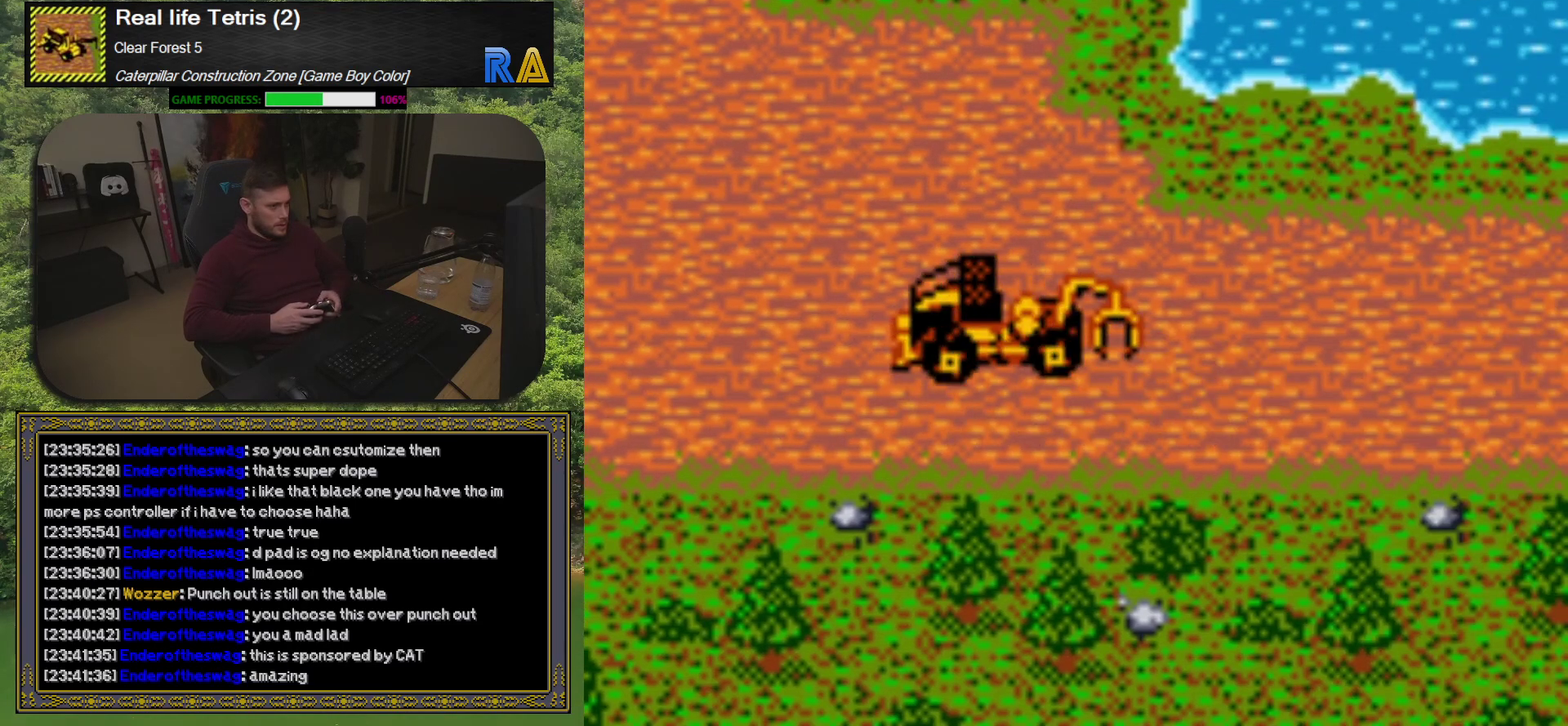
{"buttons": [], "events": [[167, "DPAD_LEFT", "down"], [167, "DPAD_UP", "down"], [300, "DPAD_LEFT", "up"], [300, "DPAD_UP", "up"]]}
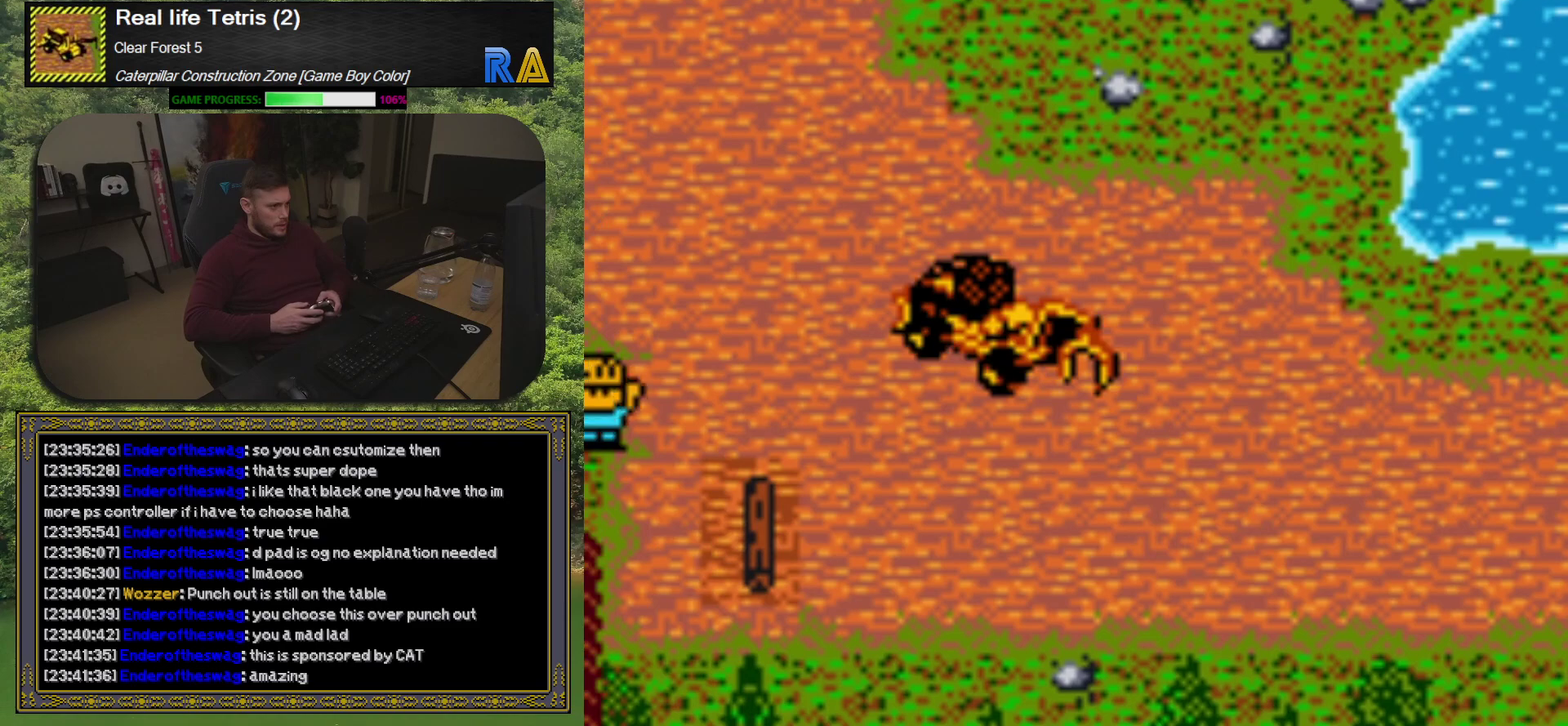
{"buttons": ["DPAD_RIGHT"], "events": [[67, "DPAD_DOWN", "down"], [83, "DPAD_LEFT", "down"], [217, "DPAD_LEFT", "up"], [300, "DPAD_RIGHT", "down"], [333, "DPAD_DOWN", "up"]]}
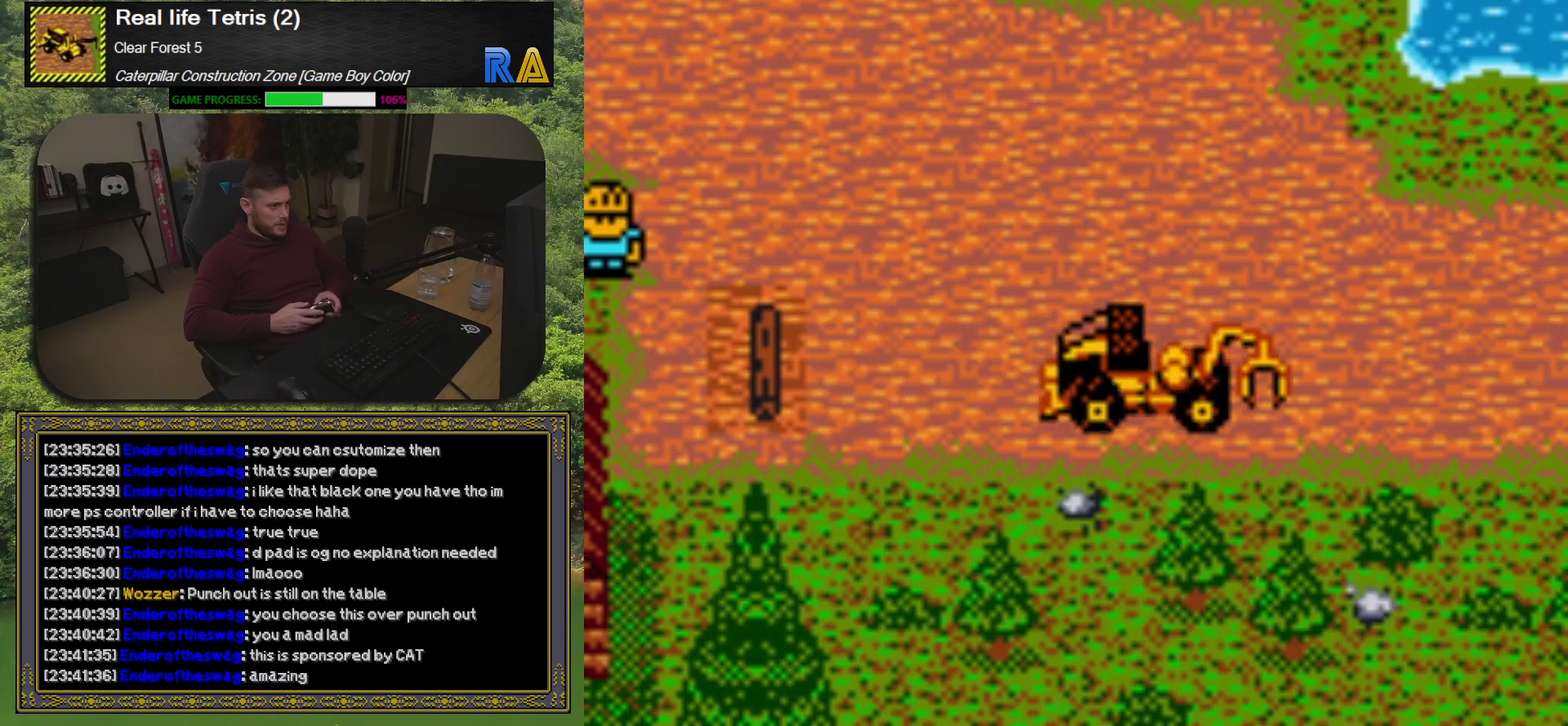
{"buttons": [], "events": [[33, "DPAD_UP", "down"], [50, "DPAD_RIGHT", "up"], [133, "DPAD_LEFT", "down"], [250, "DPAD_UP", "up"], [333, "DPAD_DOWN", "down"], [450, "DPAD_LEFT", "up"], [500, "DPAD_DOWN", "up"]]}
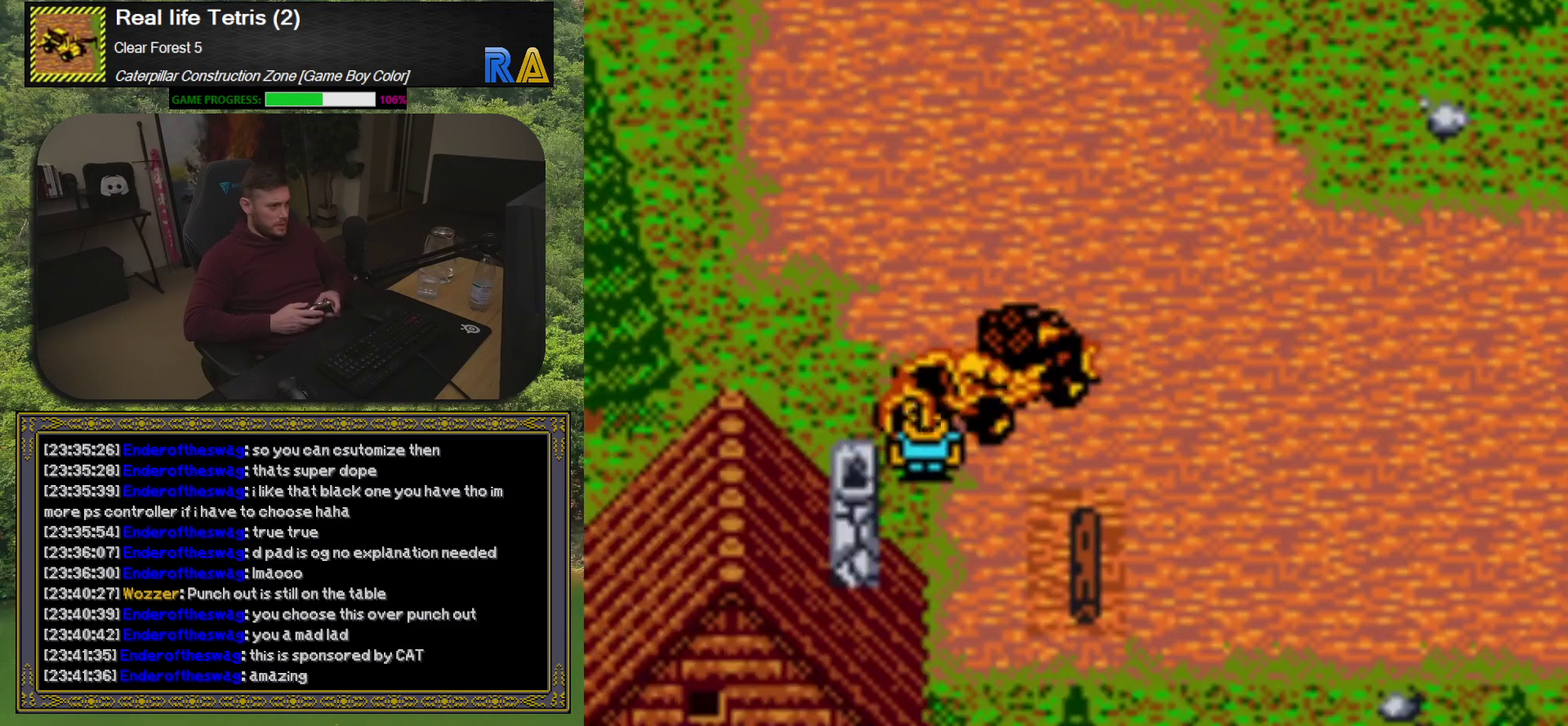
{"buttons": [], "events": [[233, "DPAD_DOWN", "down"], [483, "DPAD_DOWN", "up"]]}
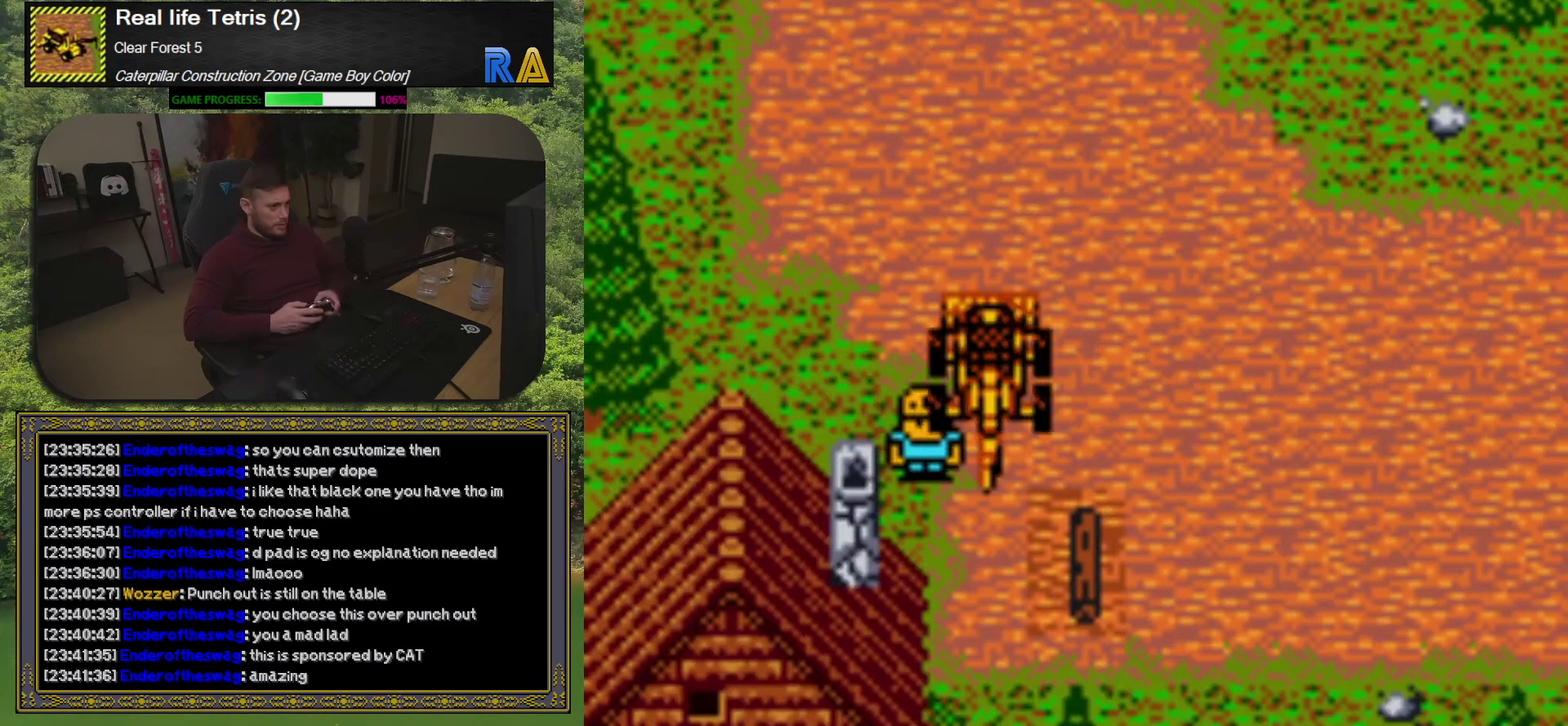
{"buttons": ["DPAD_DOWN"], "events": [[67, "DPAD_RIGHT", "down"], [167, "DPAD_RIGHT", "up"], [383, "DPAD_DOWN", "down"]]}
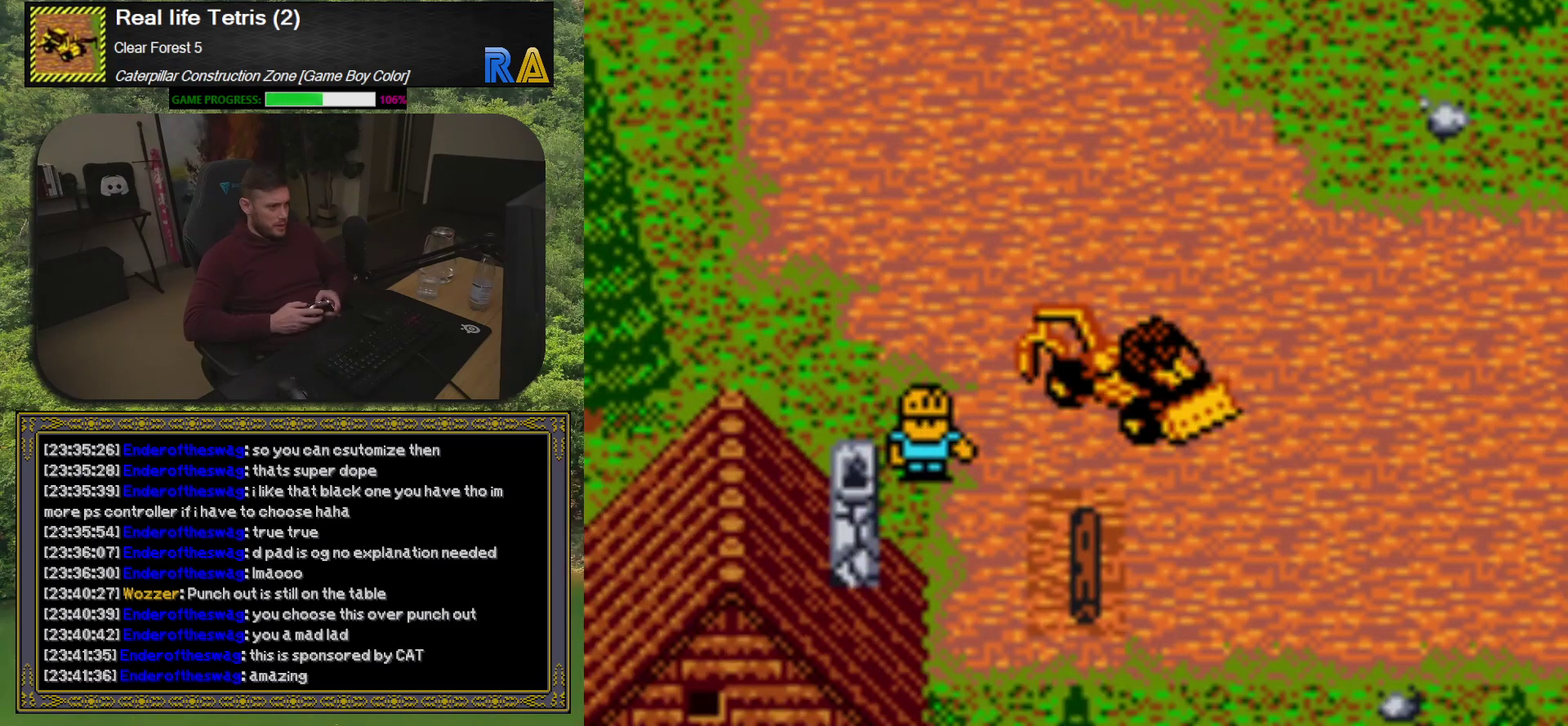
{"buttons": ["DPAD_RIGHT"], "events": [[67, "DPAD_DOWN", "up"], [133, "A", "down"], [267, "A", "up"], [500, "DPAD_RIGHT", "down"]]}
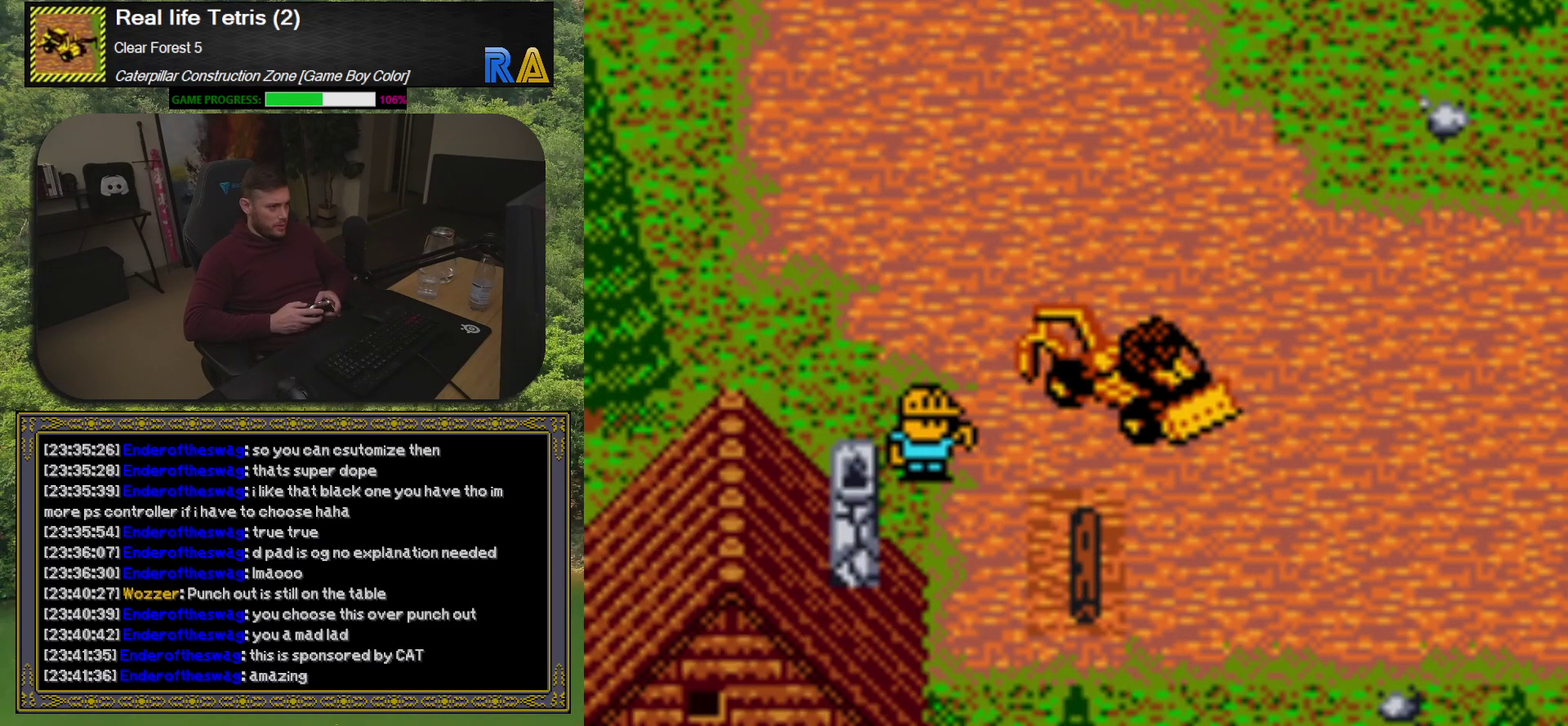
{"buttons": [], "events": [[233, "DPAD_RIGHT", "up"]]}